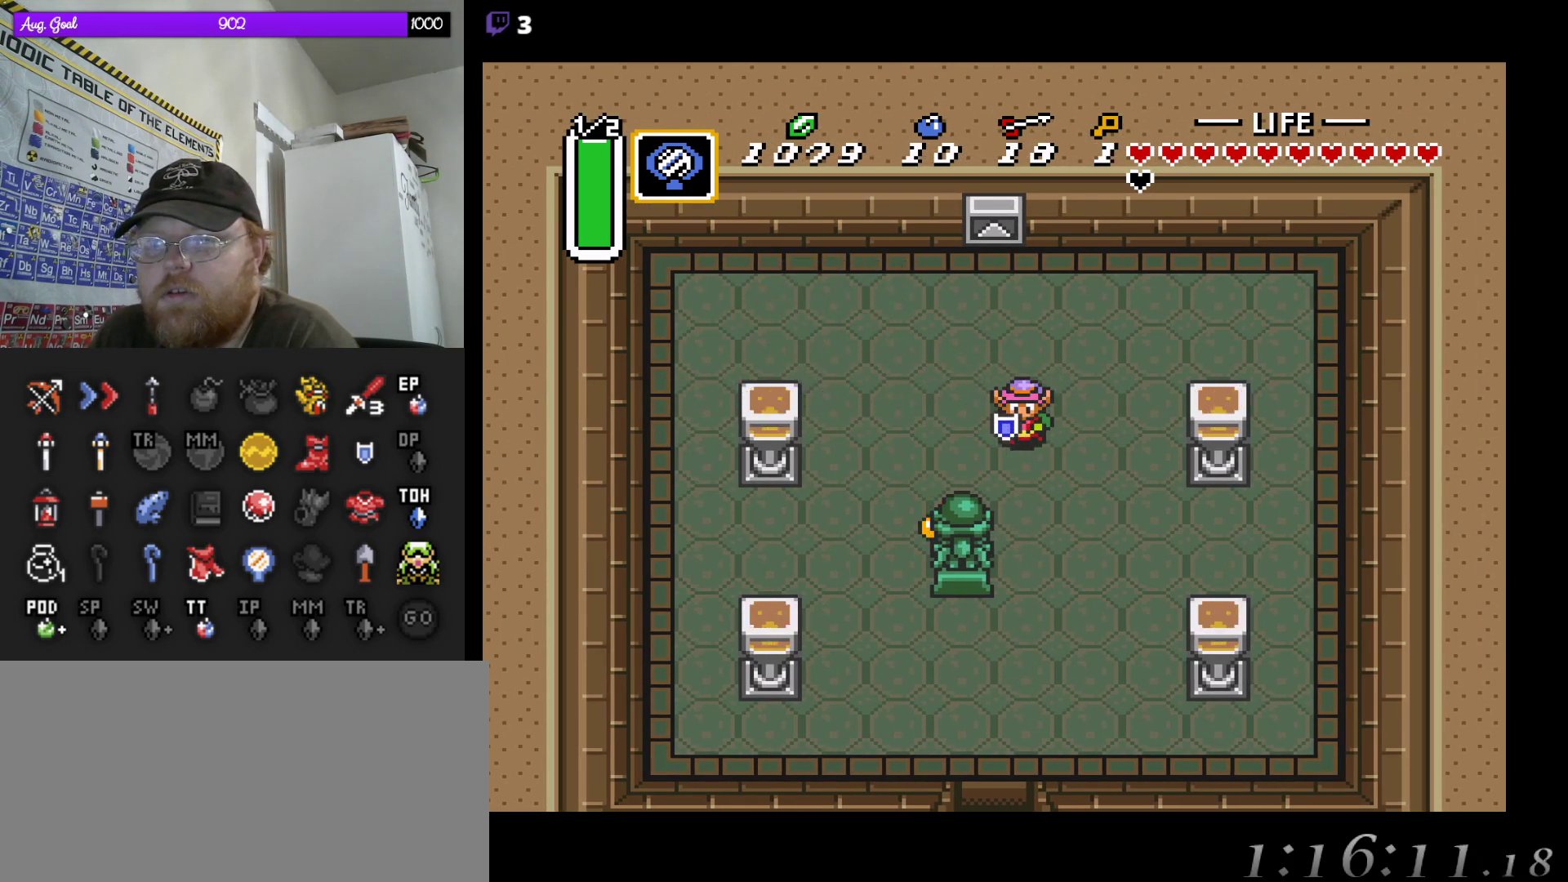
Gameplay with a controller (Nintendo layout); each line is a JSON object with the inputs held at the frame after it. "events" lists button and stick changes between this image and that frame as [ms after this image, input, new state], when the widget could be followed in between. Not read: A L3 R3.
{"buttons": [], "events": []}
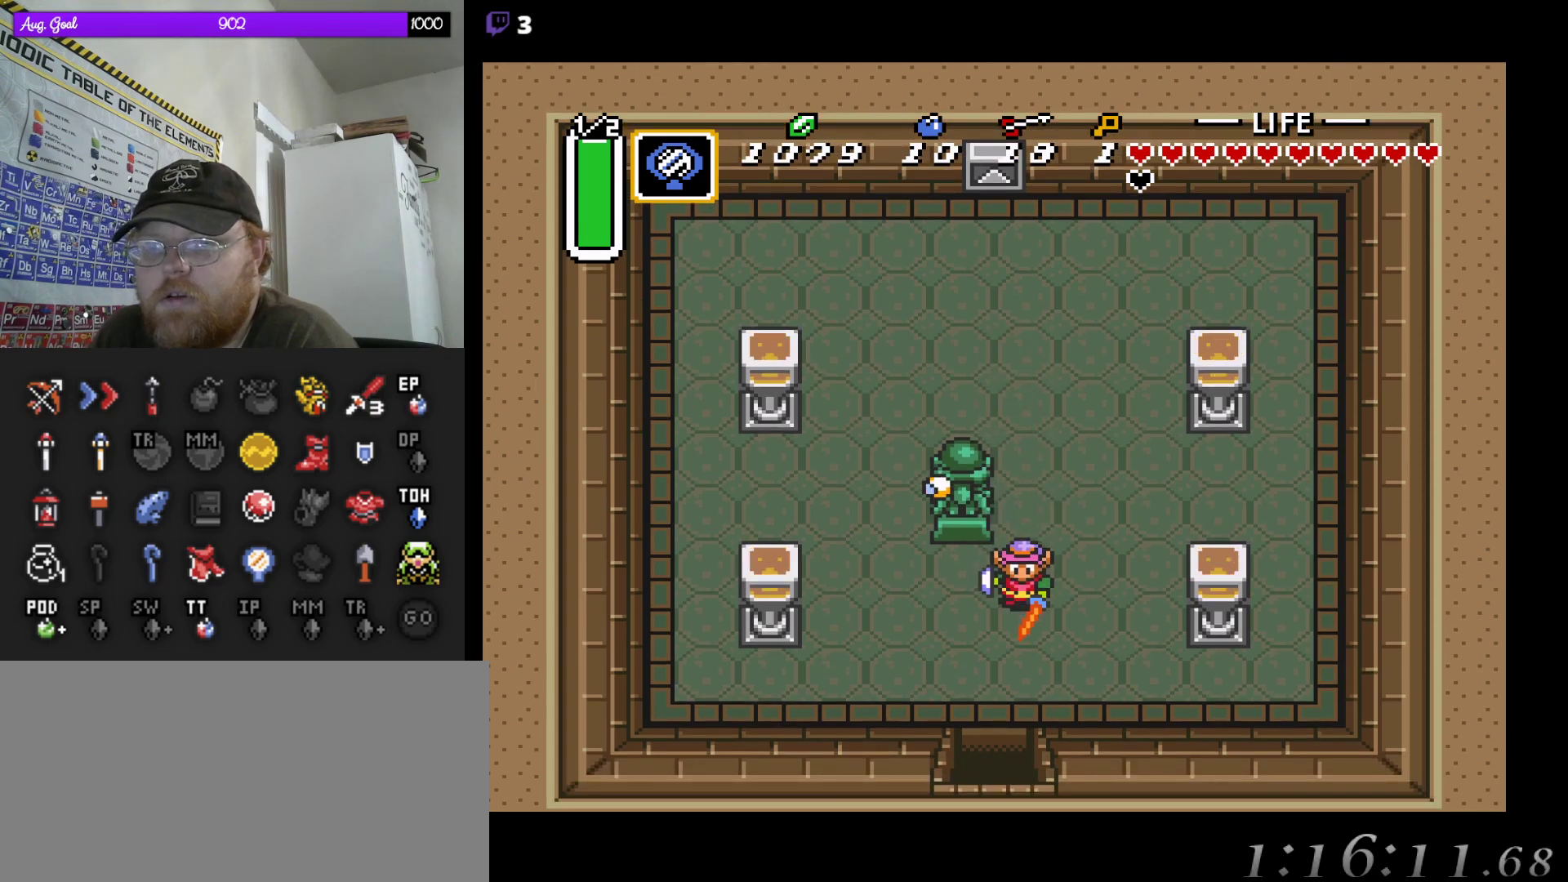
{"buttons": [], "events": []}
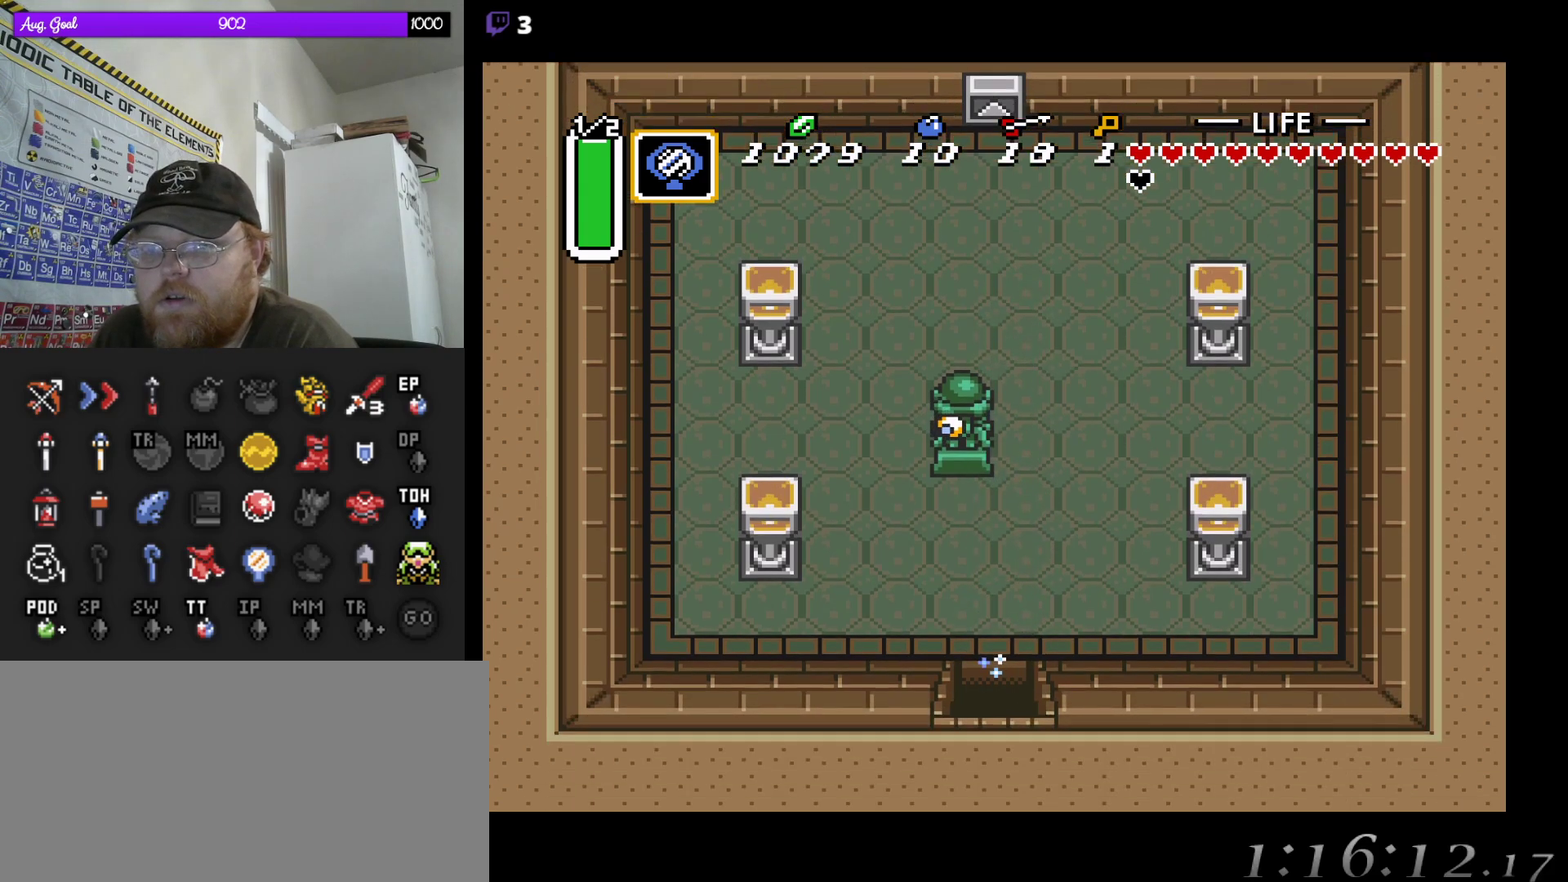
{"buttons": [], "events": []}
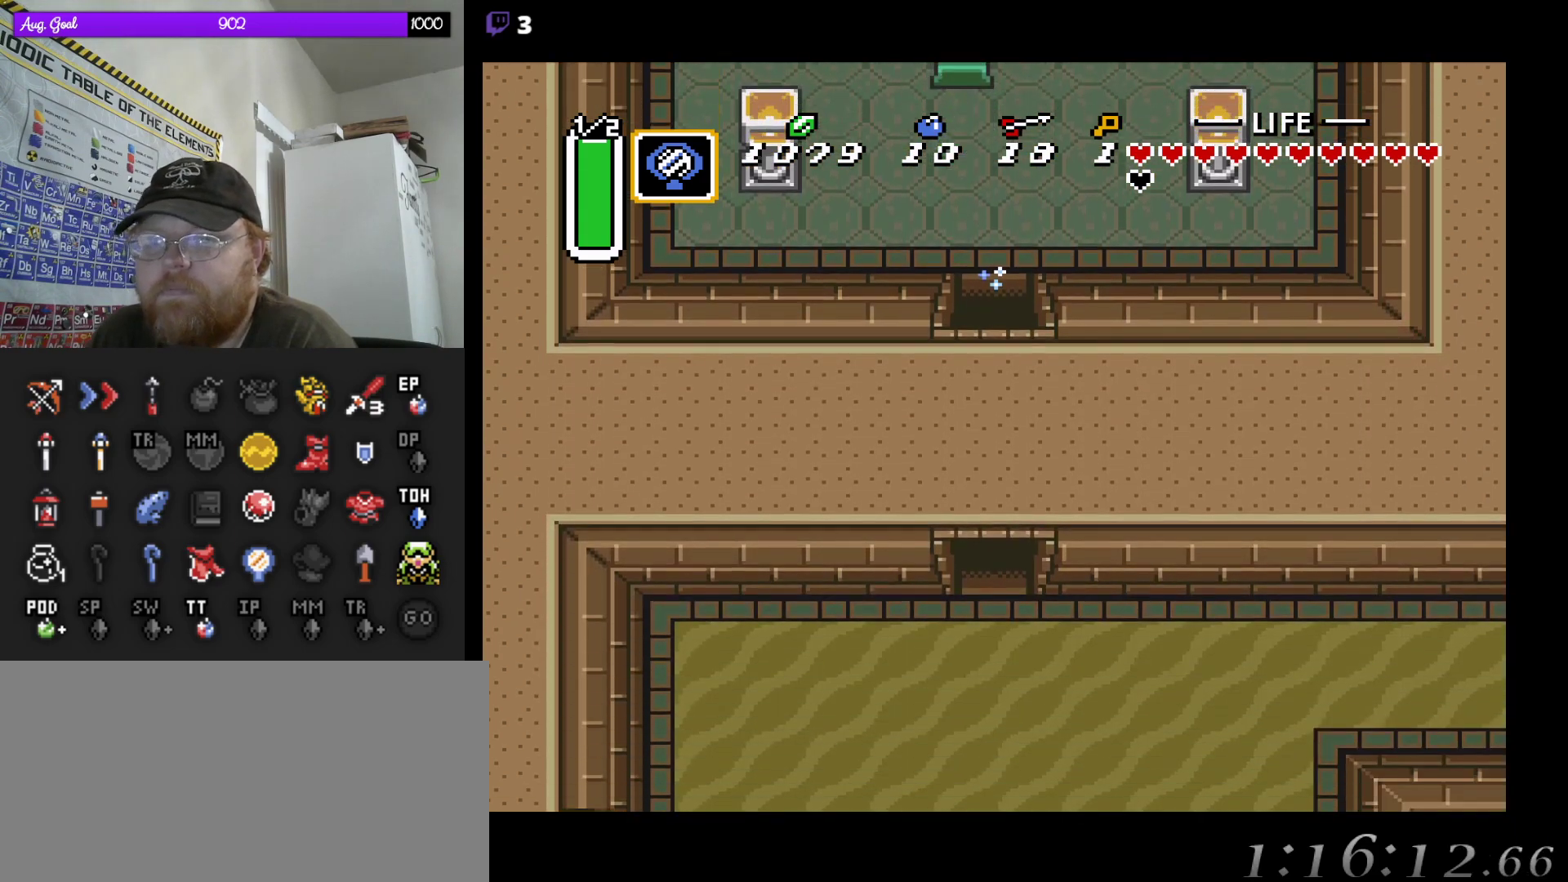
{"buttons": ["DPAD_DOWN"], "events": [[300, "DPAD_DOWN", "down"]]}
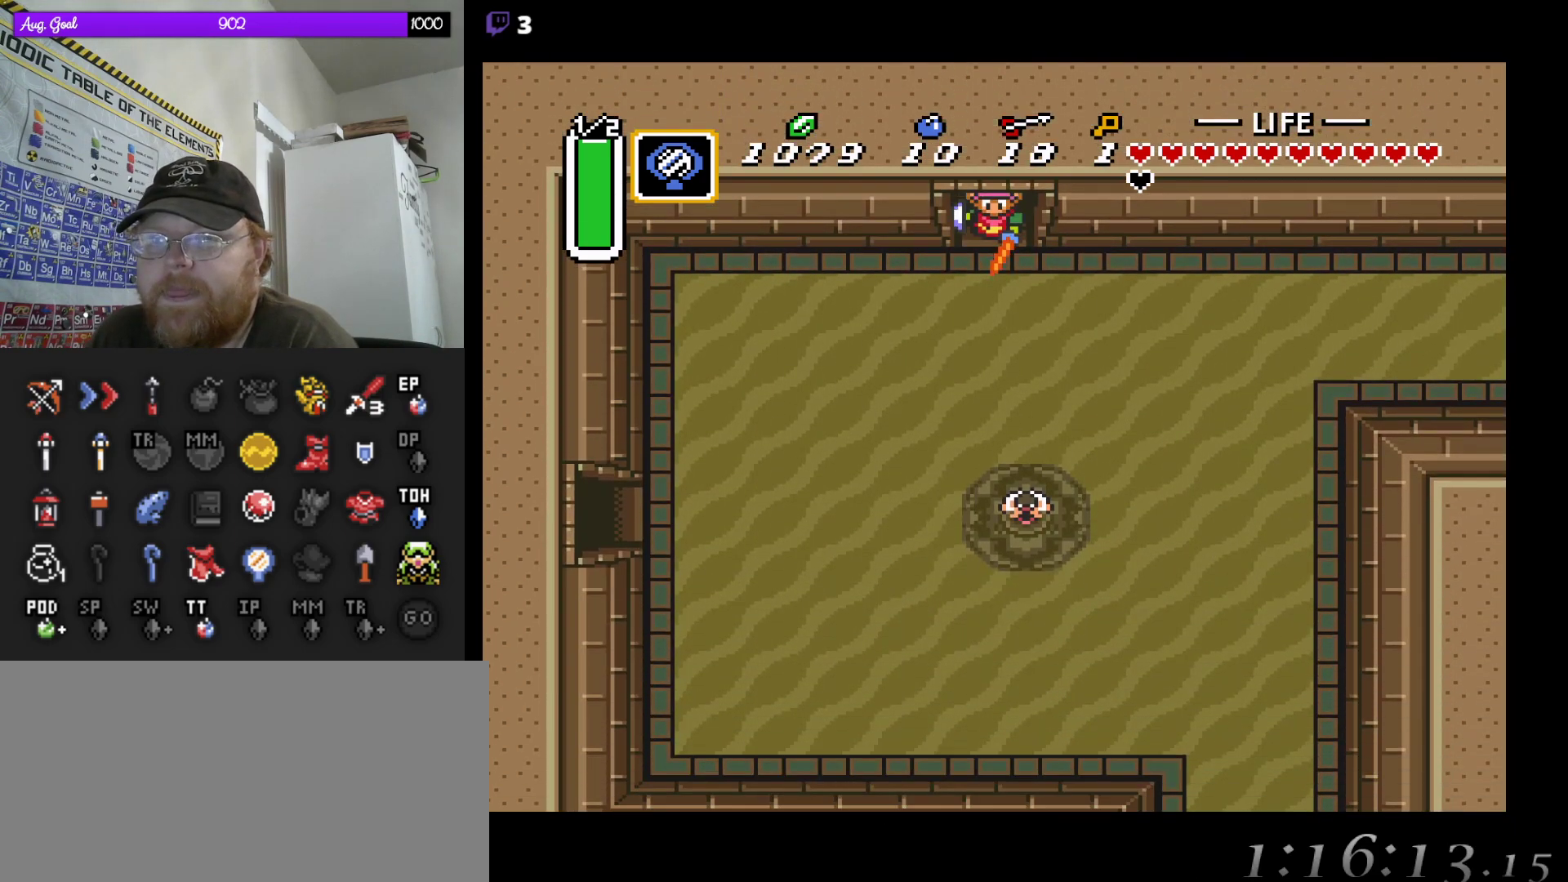
{"buttons": ["DPAD_DOWN", "DPAD_RIGHT"], "events": [[500, "DPAD_RIGHT", "down"]]}
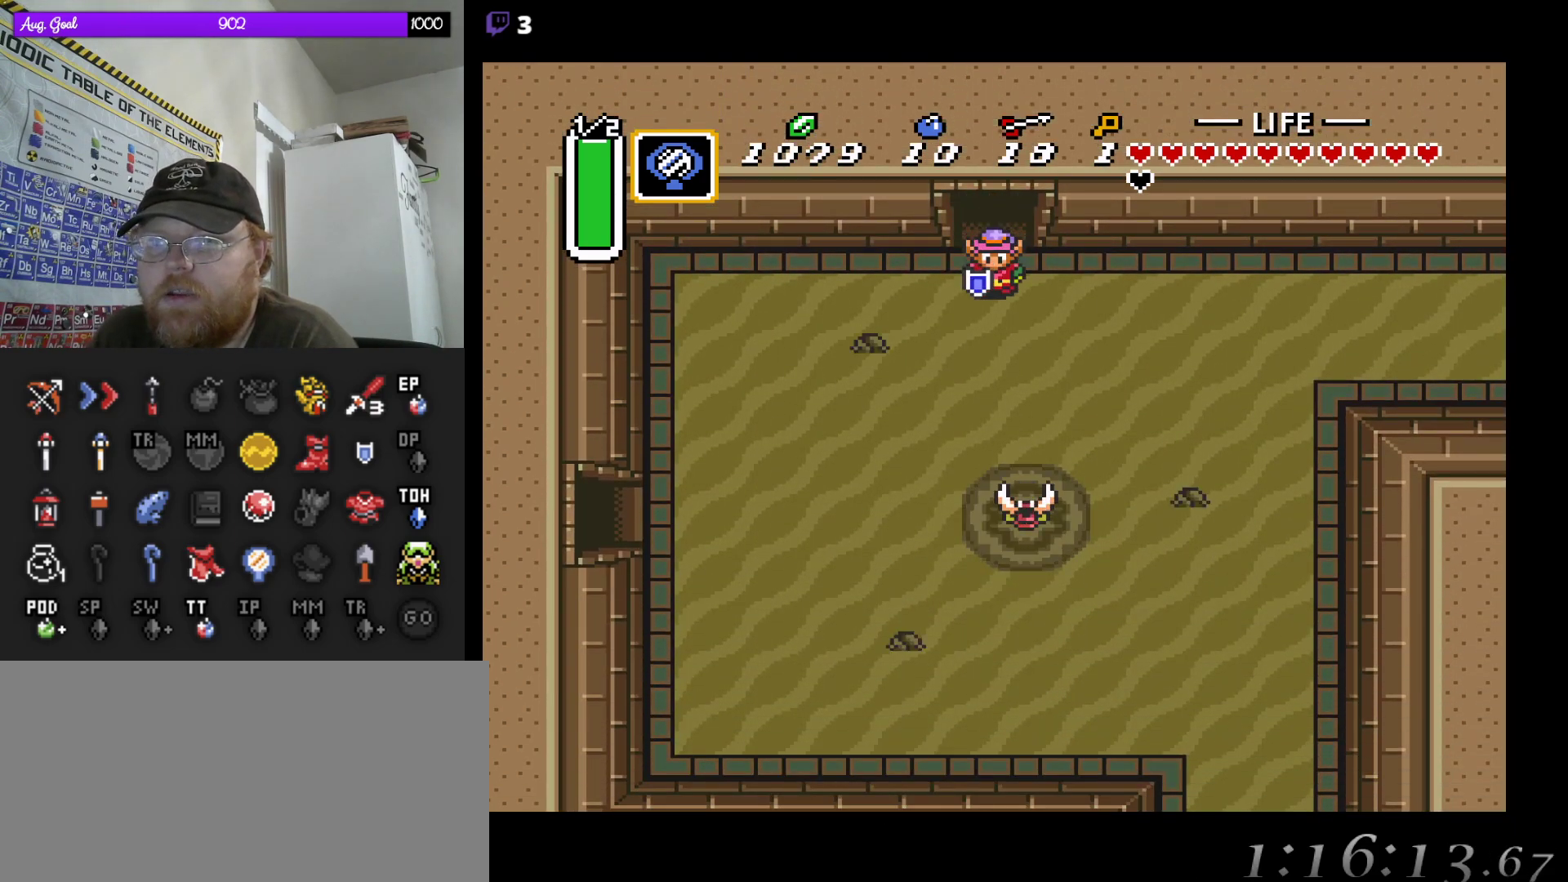
{"buttons": [], "events": [[33, "DPAD_DOWN", "up"], [150, "DPAD_RIGHT", "up"]]}
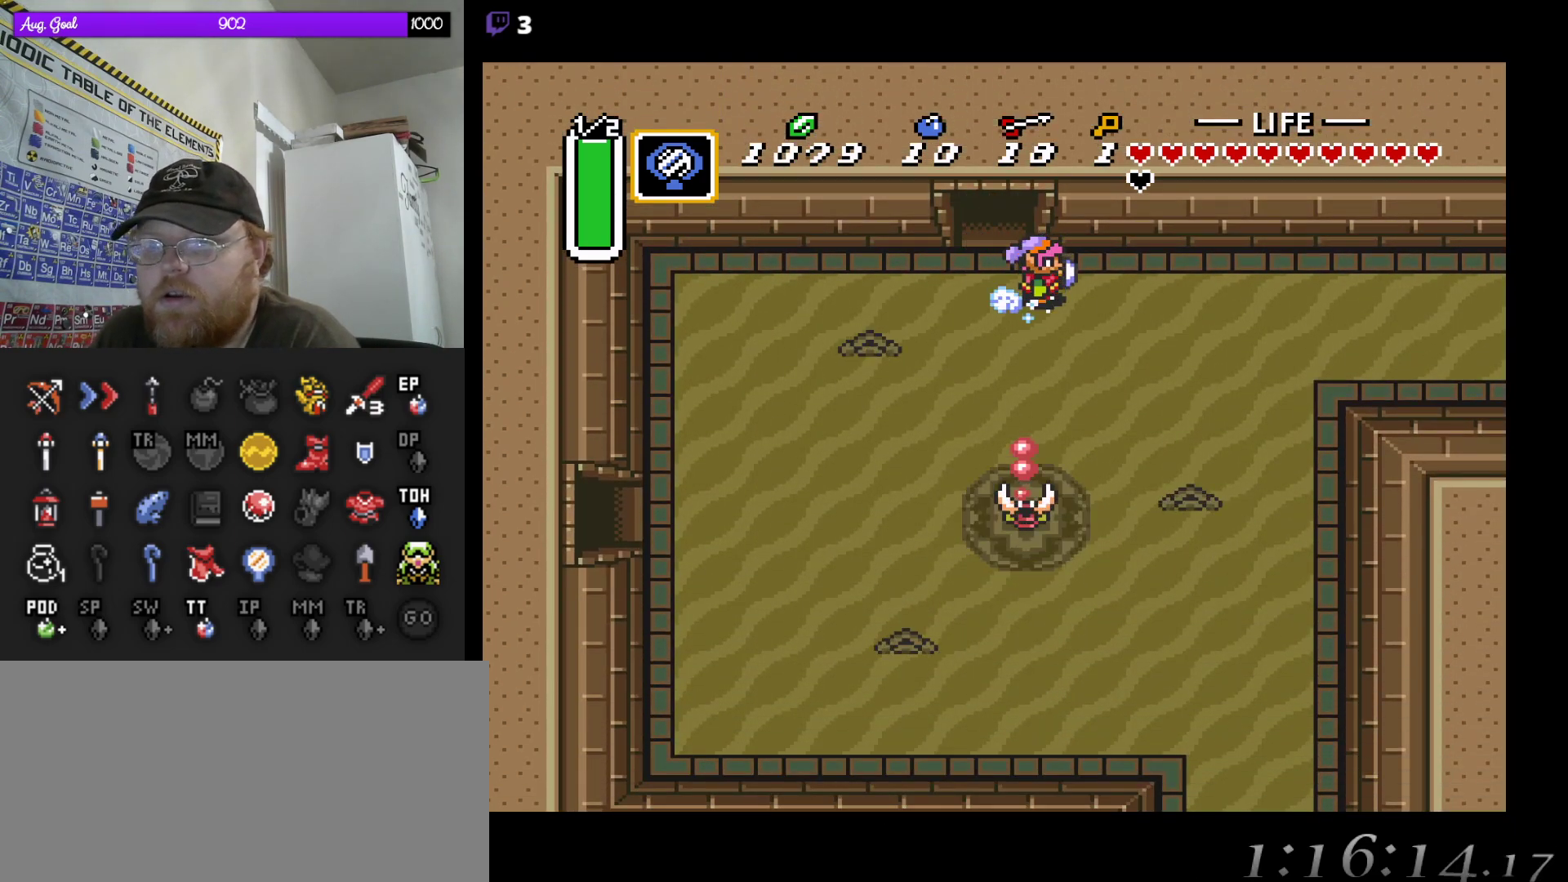
{"buttons": [], "events": []}
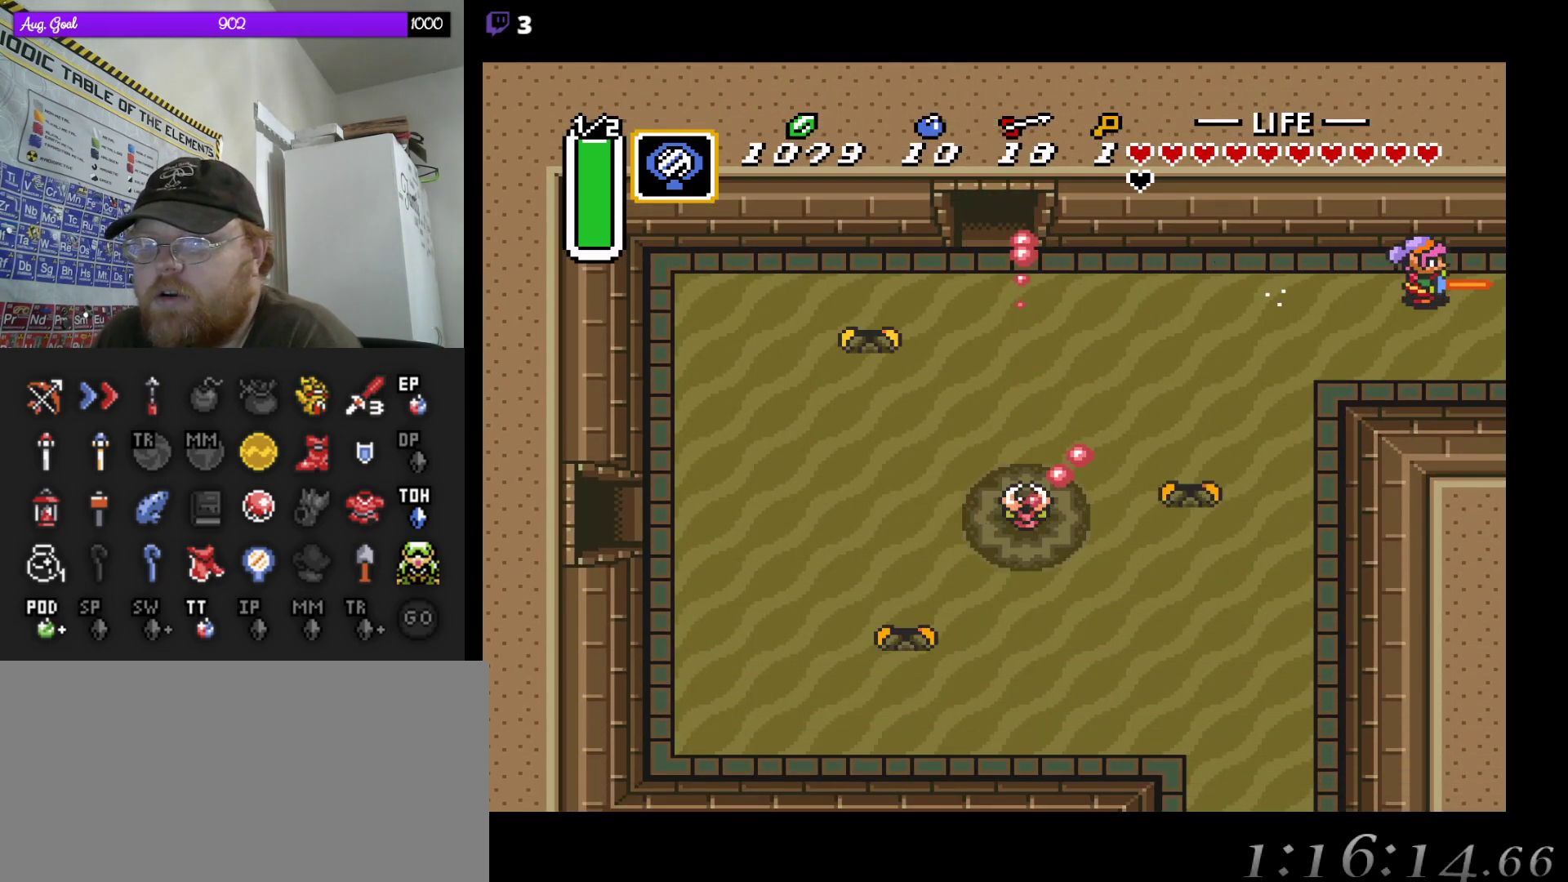
{"buttons": [], "events": []}
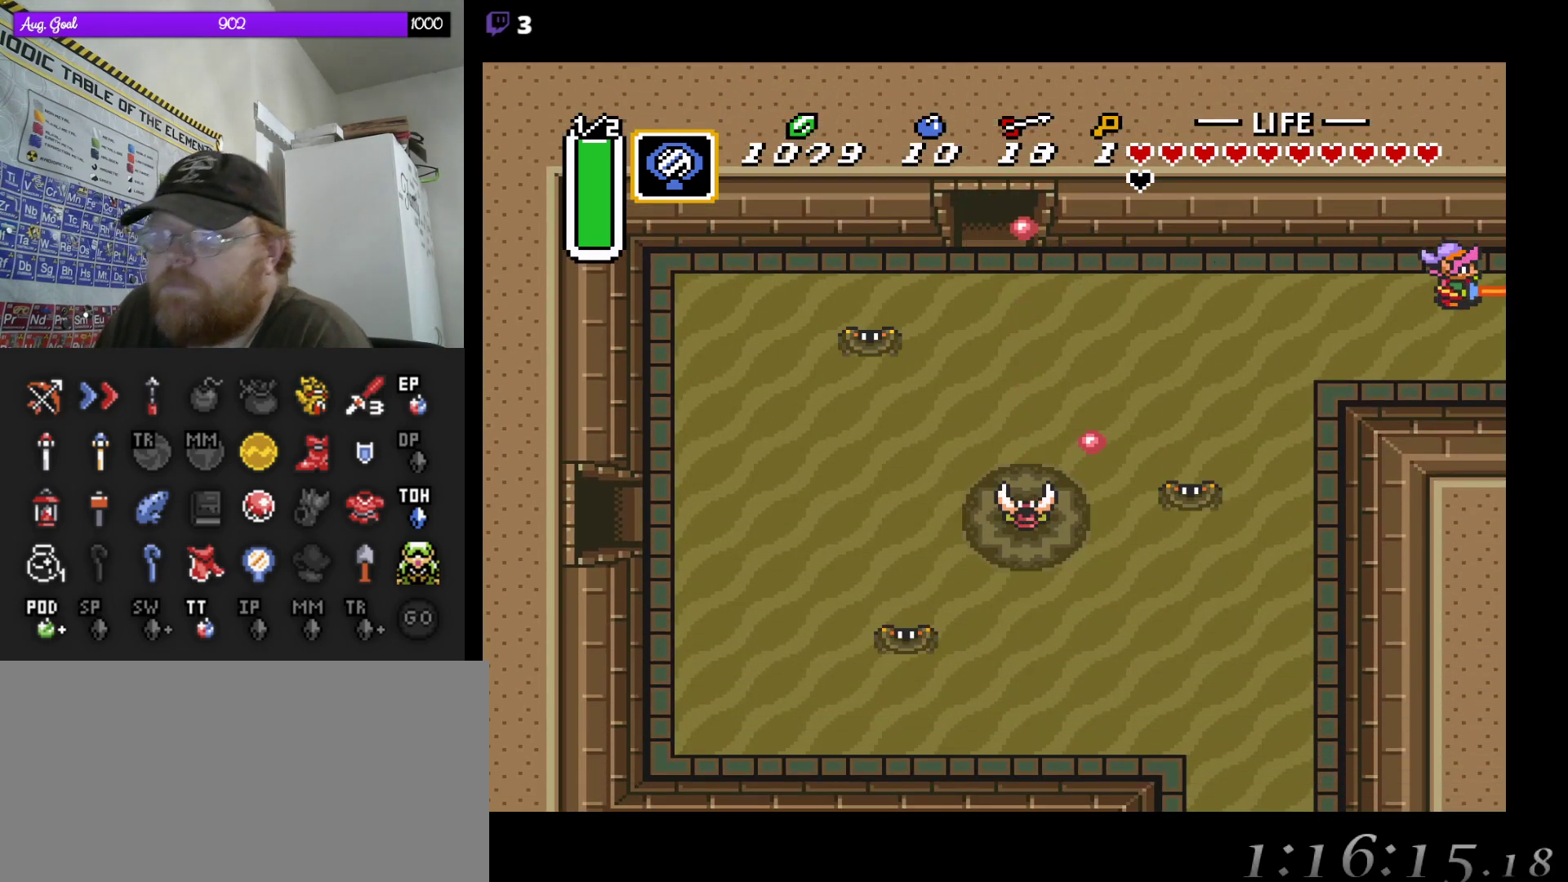
{"buttons": [], "events": []}
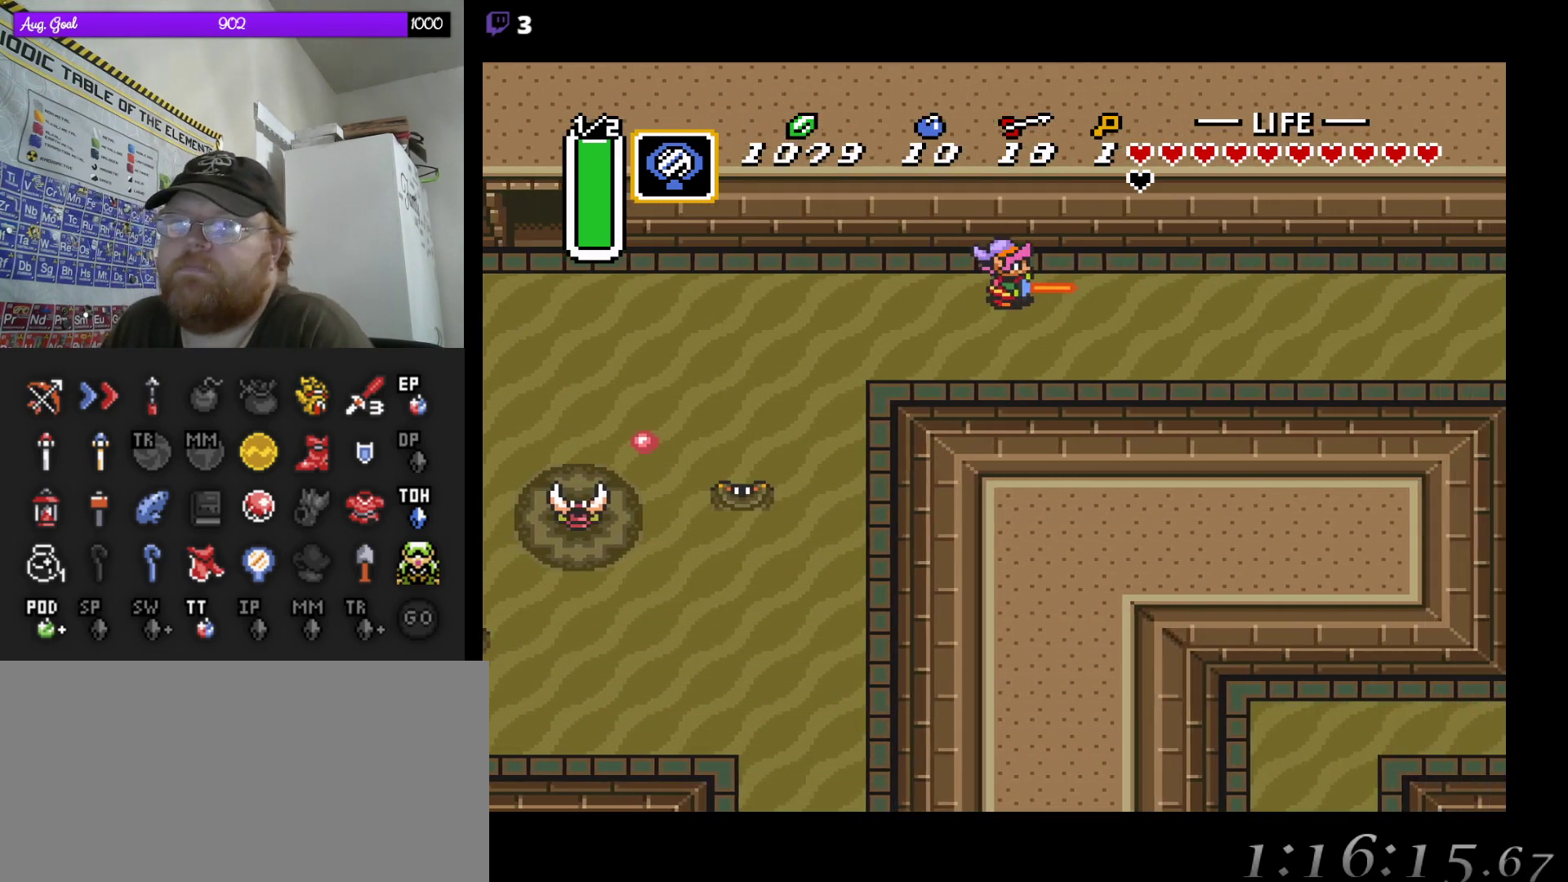
{"buttons": ["DPAD_RIGHT"], "events": [[17, "DPAD_RIGHT", "down"], [350, "DPAD_DOWN", "down"], [417, "DPAD_DOWN", "up"]]}
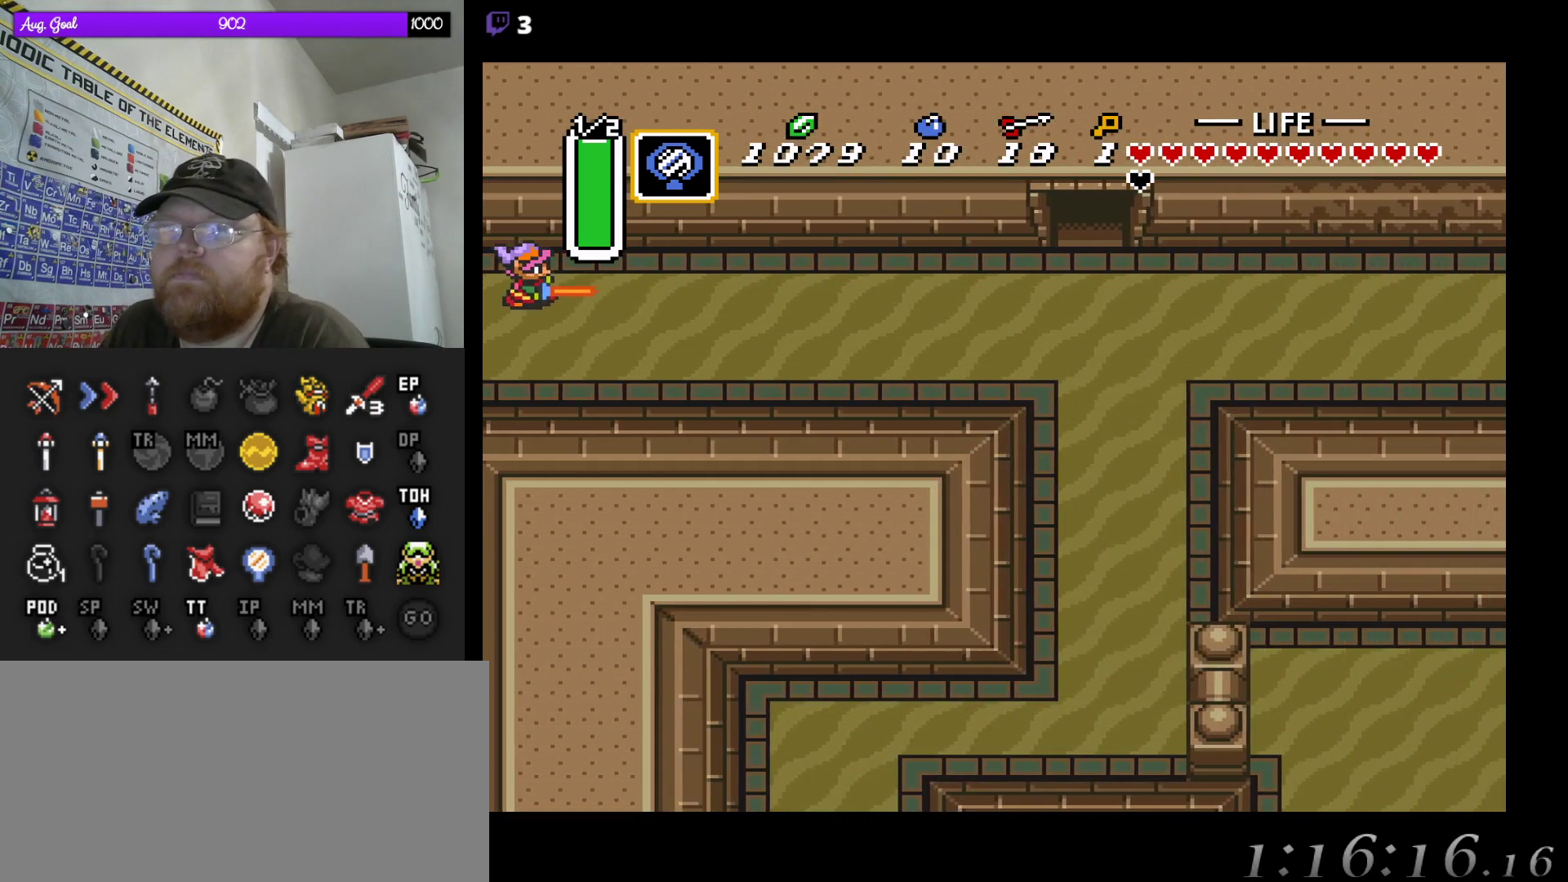
{"buttons": [], "events": [[317, "DPAD_RIGHT", "up"]]}
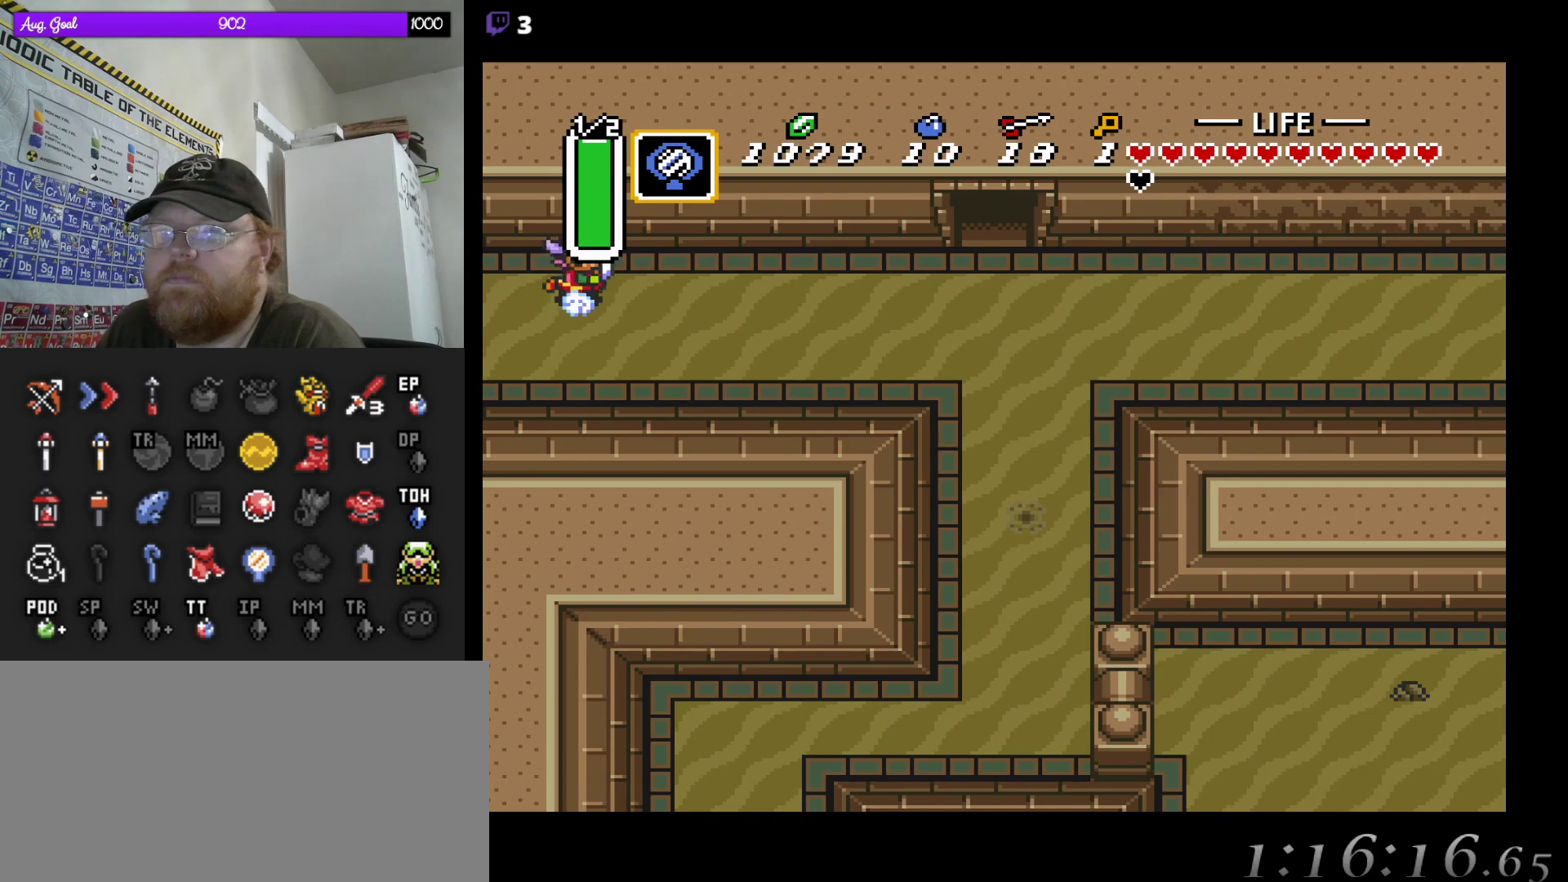
{"buttons": [], "events": []}
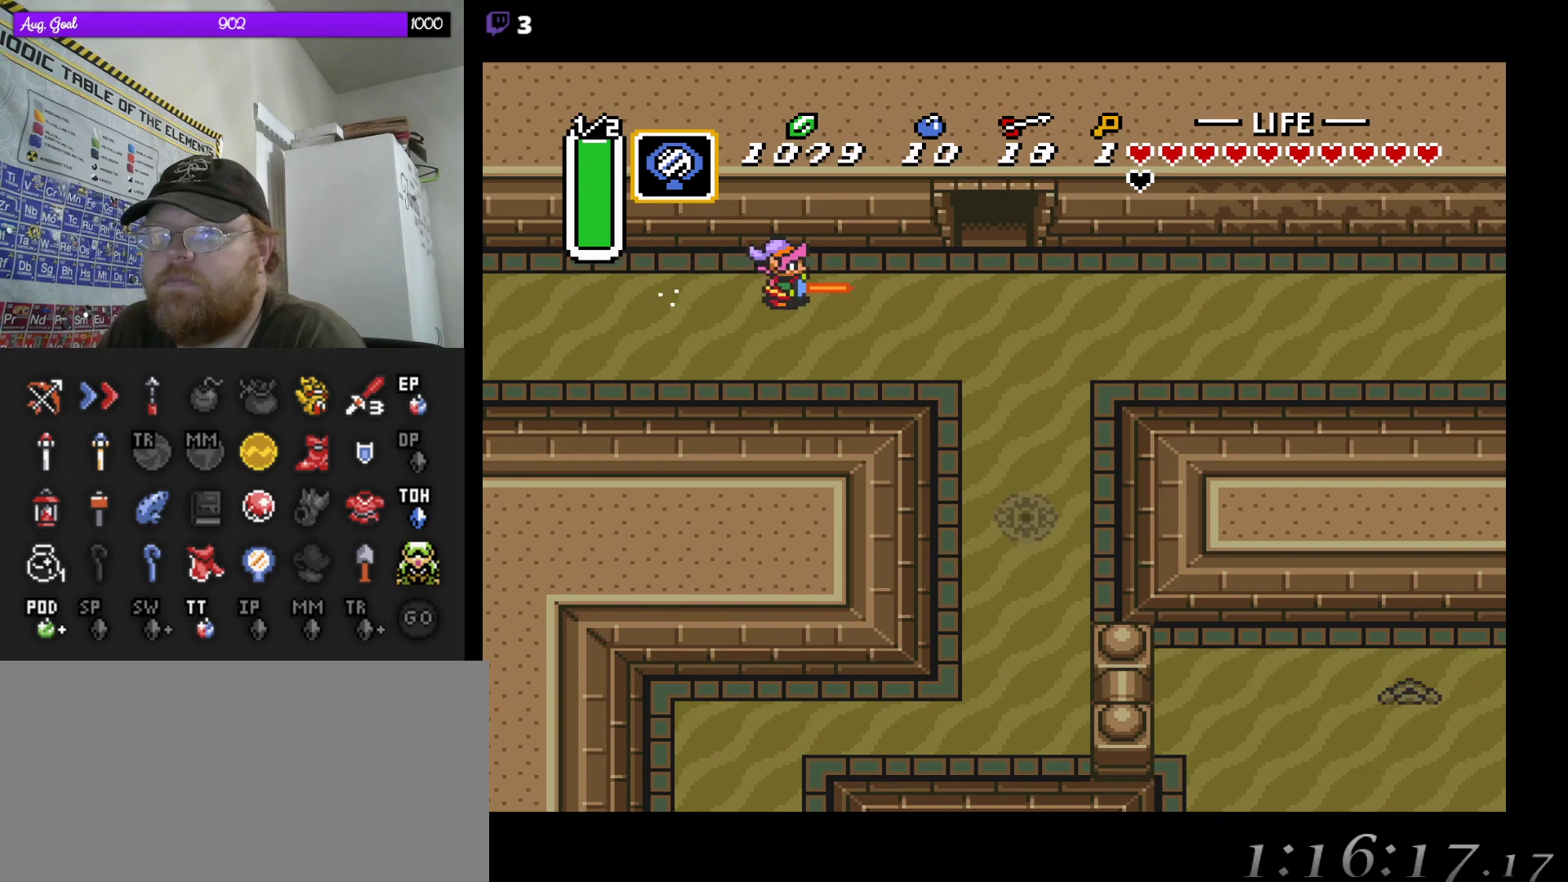
{"buttons": ["DPAD_UP"], "events": [[250, "DPAD_UP", "down"]]}
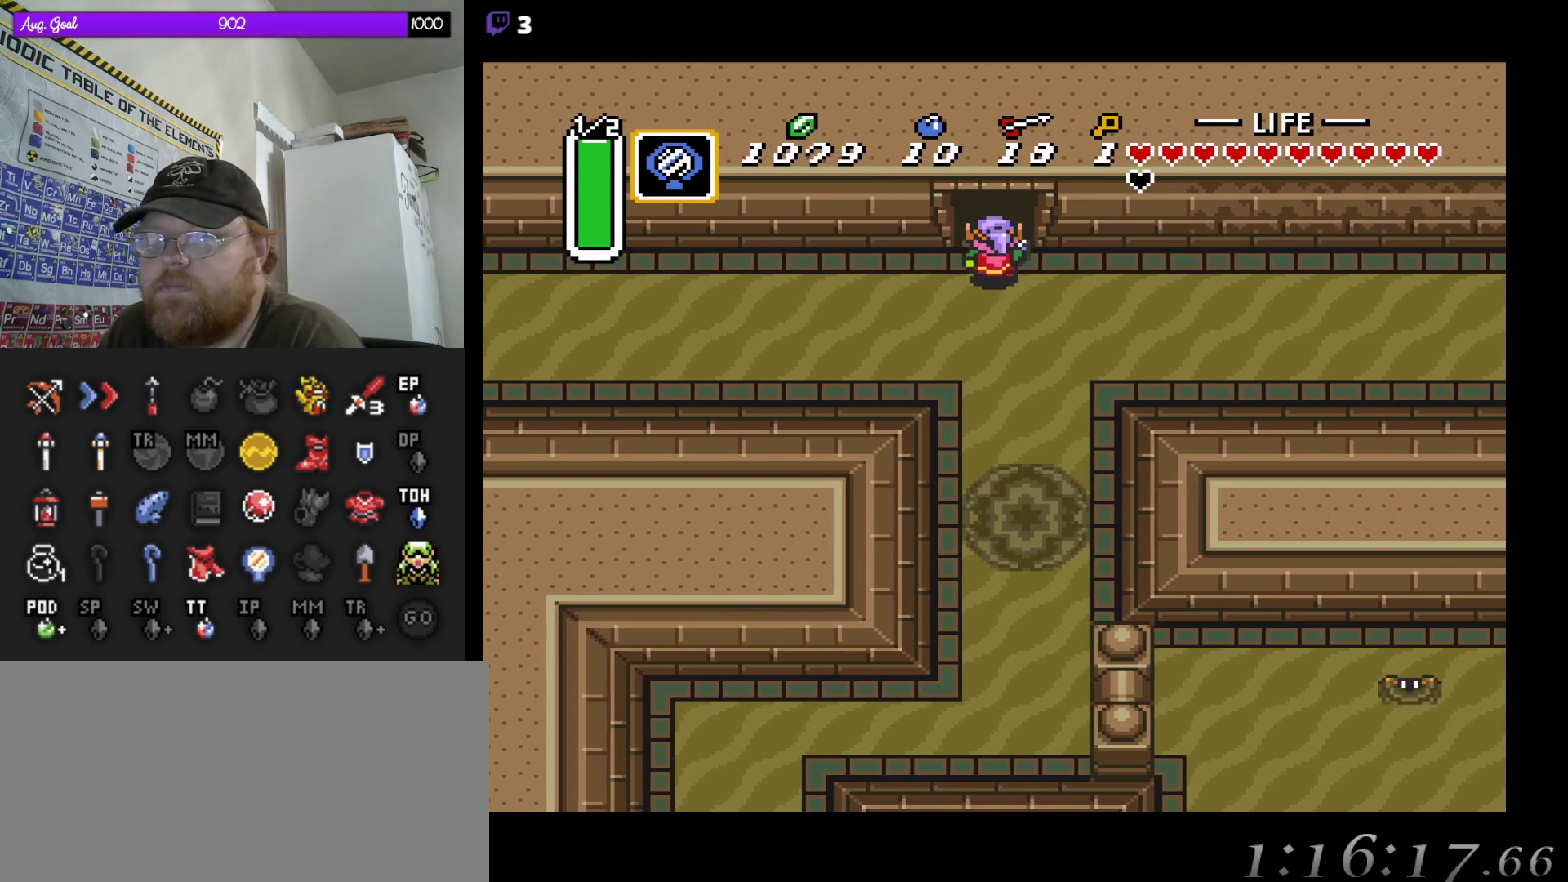
{"buttons": ["DPAD_UP"], "events": [[50, "DPAD_LEFT", "down"], [67, "DPAD_LEFT", "up"]]}
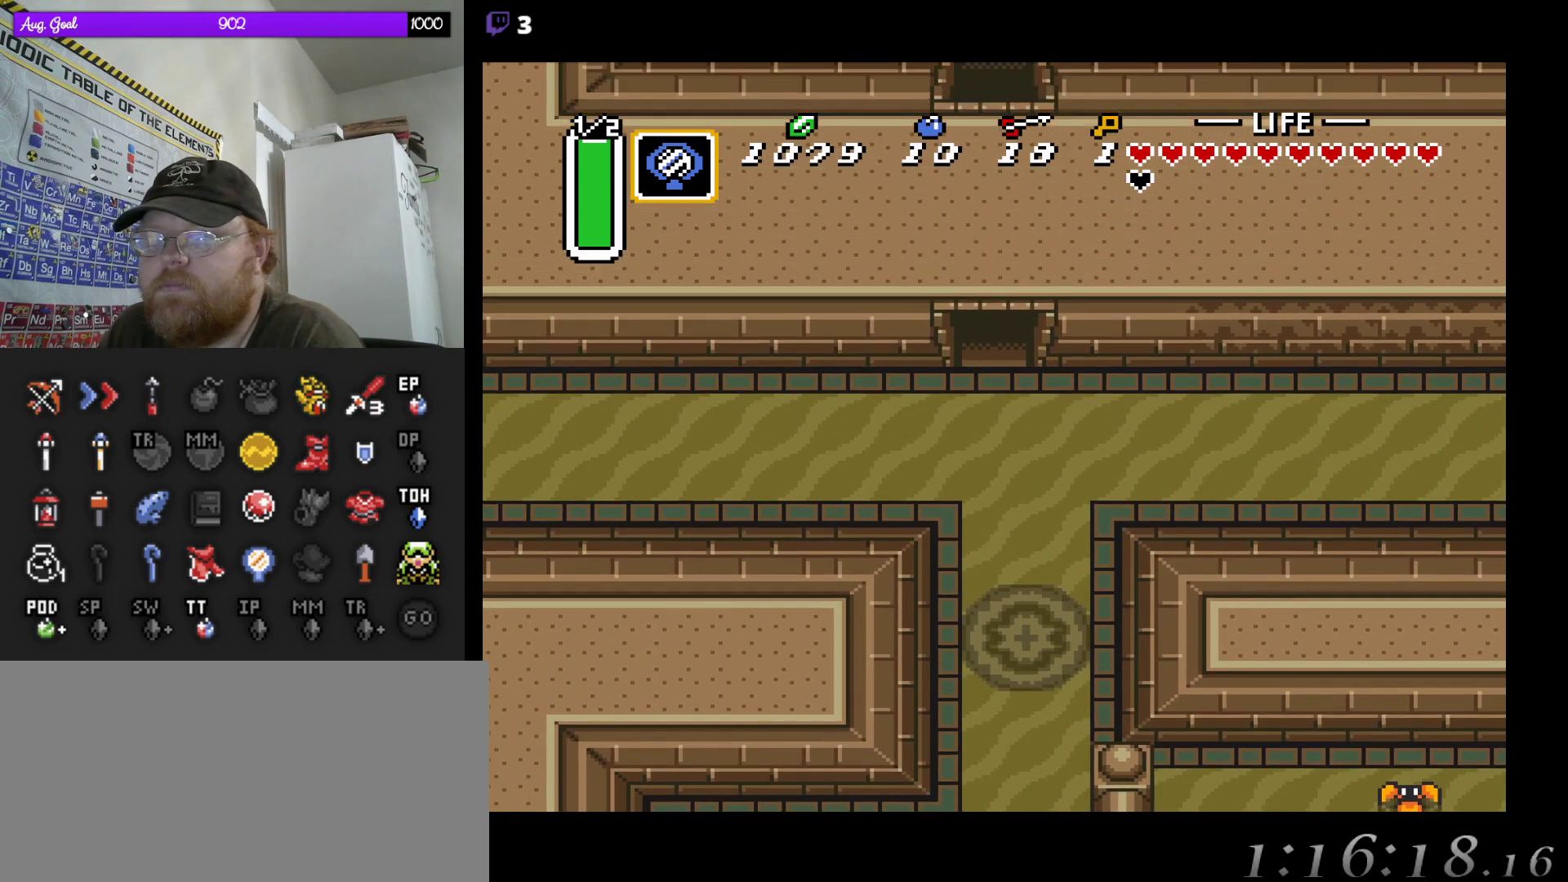
{"buttons": [], "events": [[500, "DPAD_UP", "up"]]}
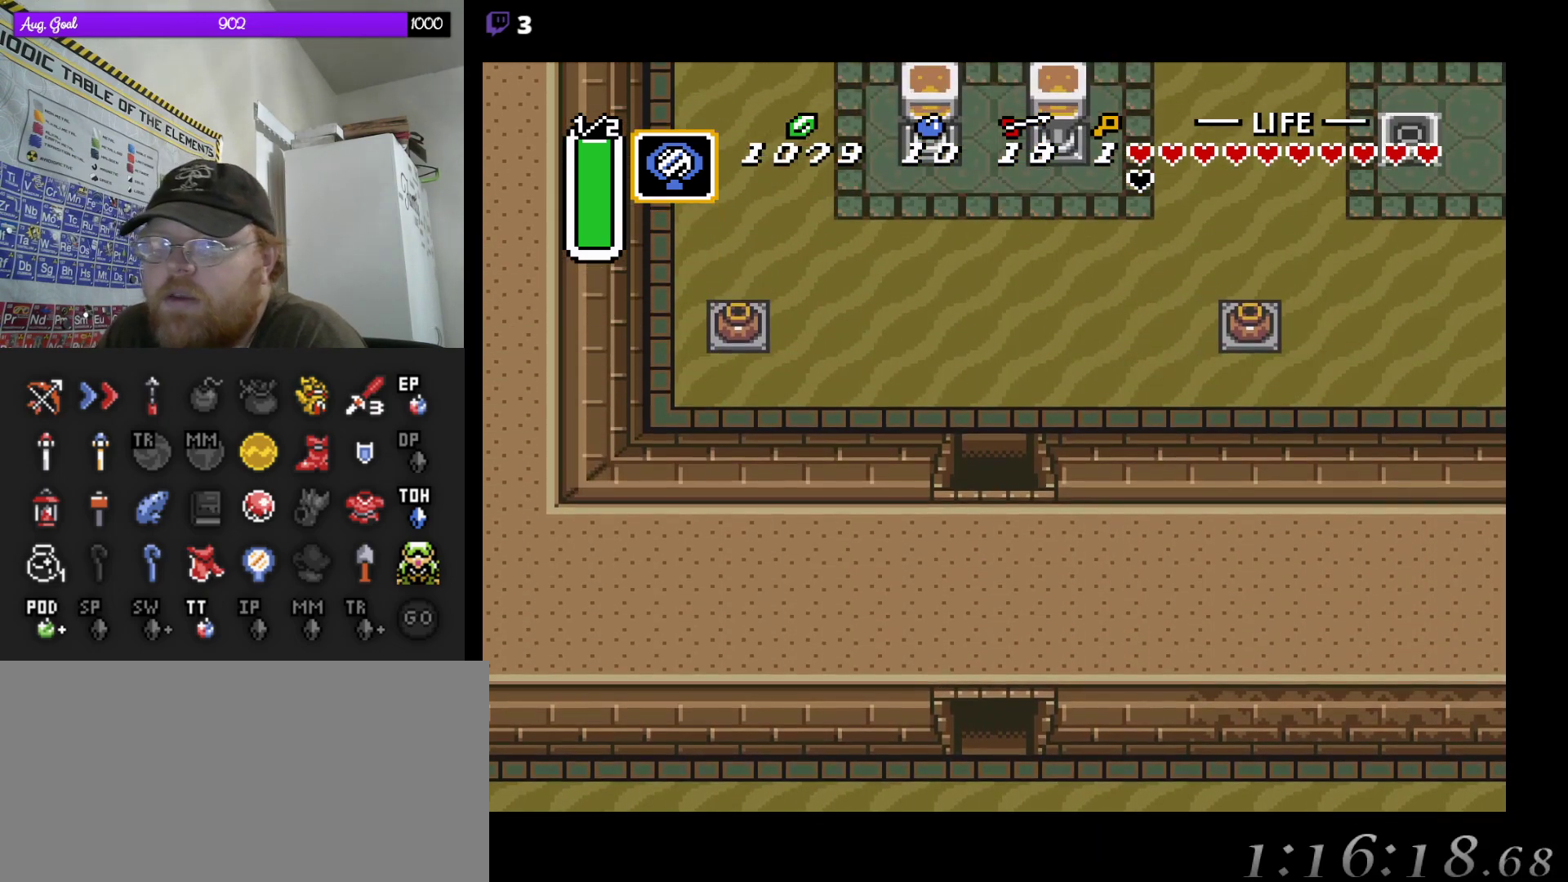
{"buttons": ["DPAD_UP"], "events": [[267, "DPAD_UP", "down"]]}
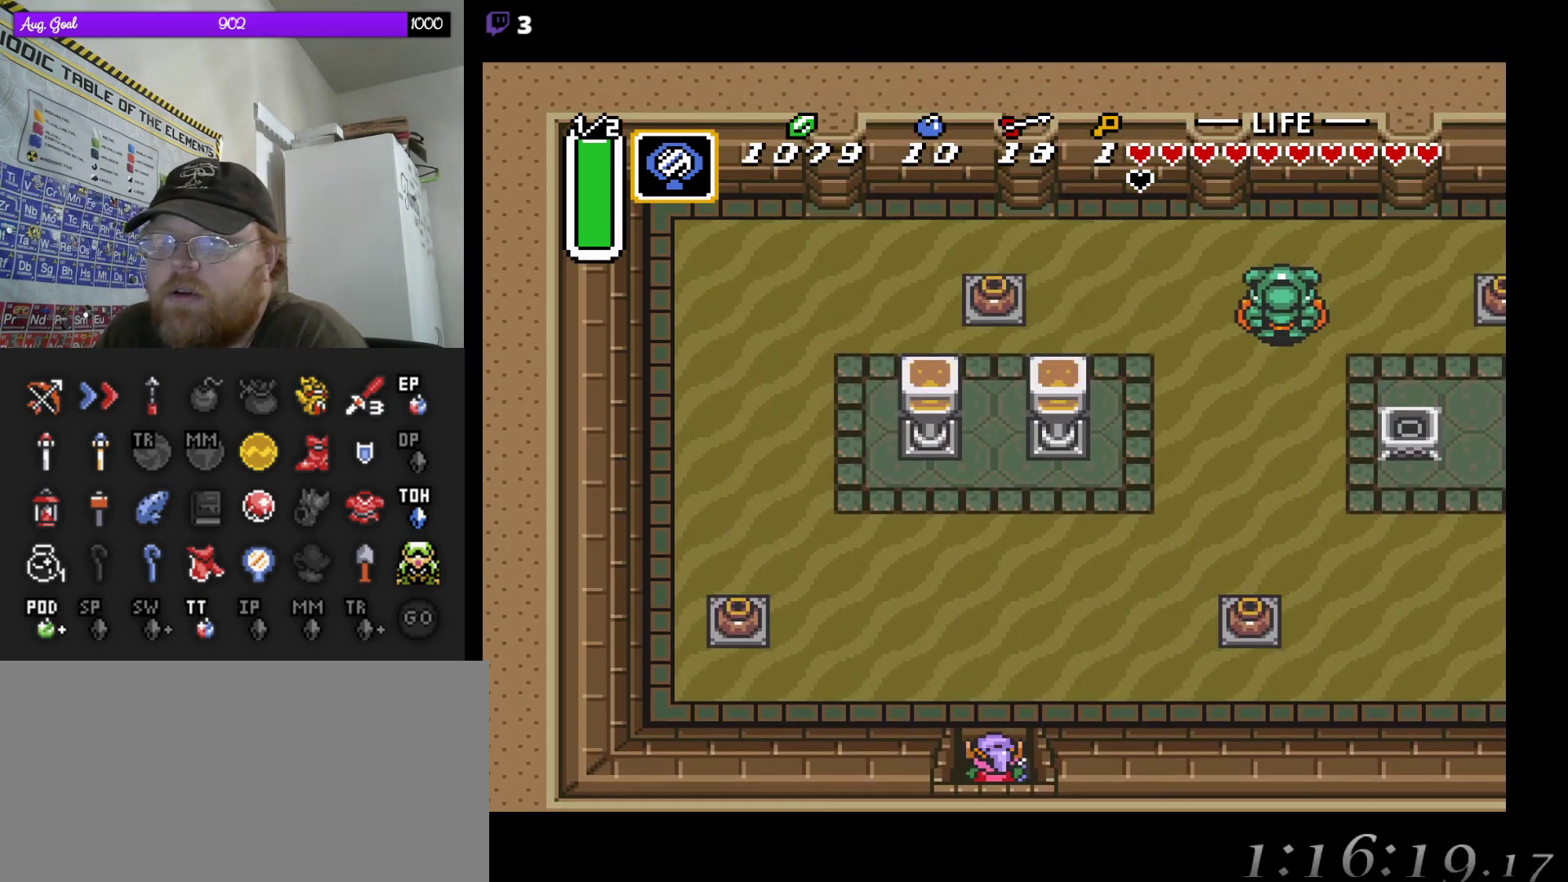
{"buttons": [], "events": [[183, "DPAD_RIGHT", "down"], [333, "DPAD_UP", "up"], [450, "DPAD_RIGHT", "up"]]}
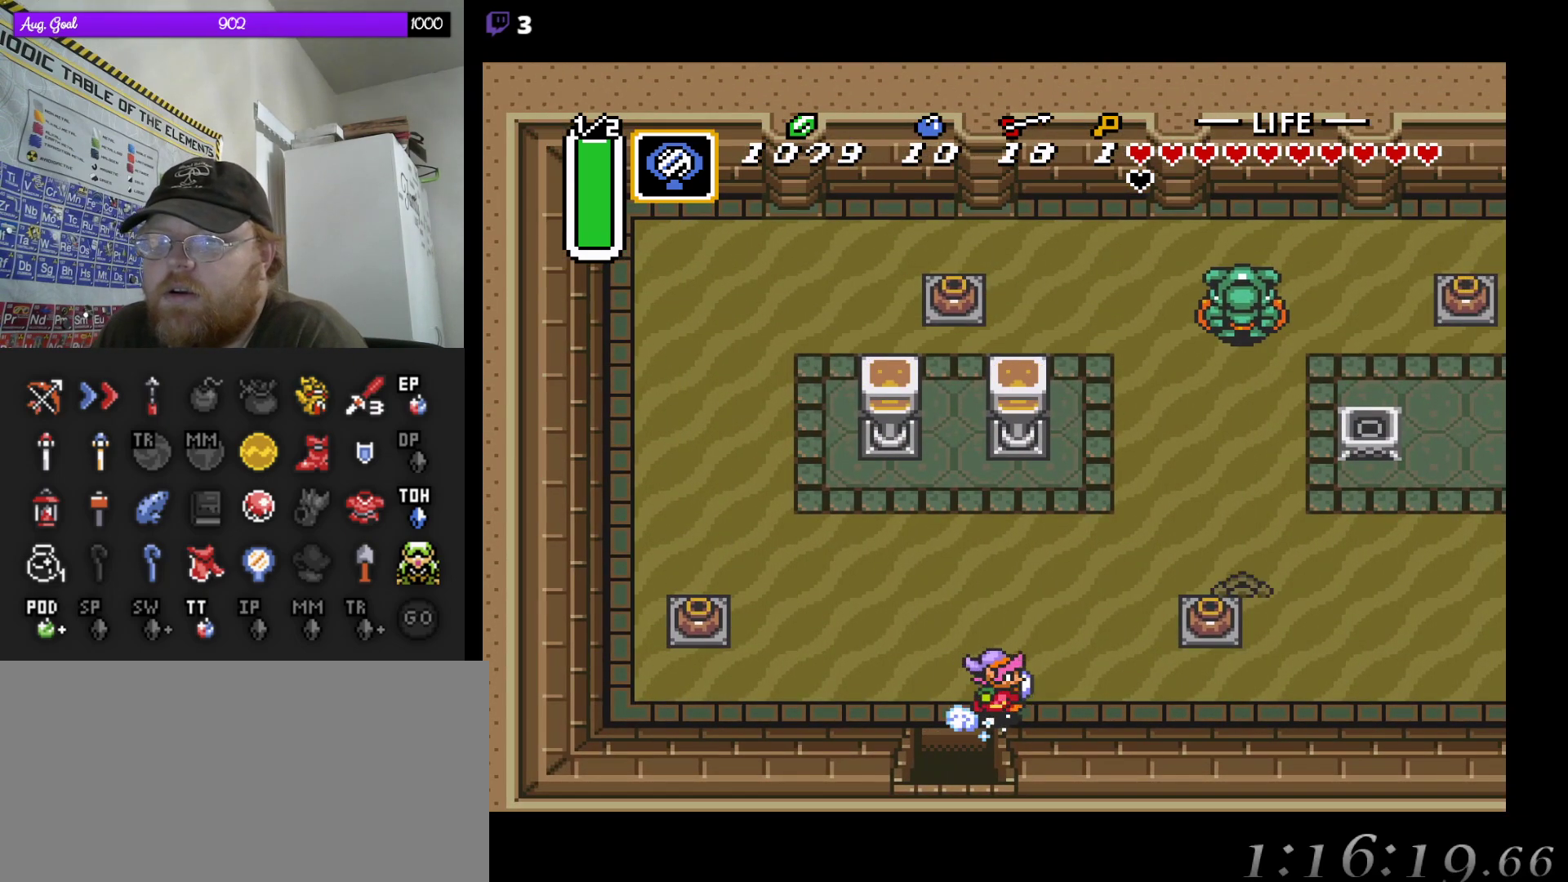
{"buttons": [], "events": []}
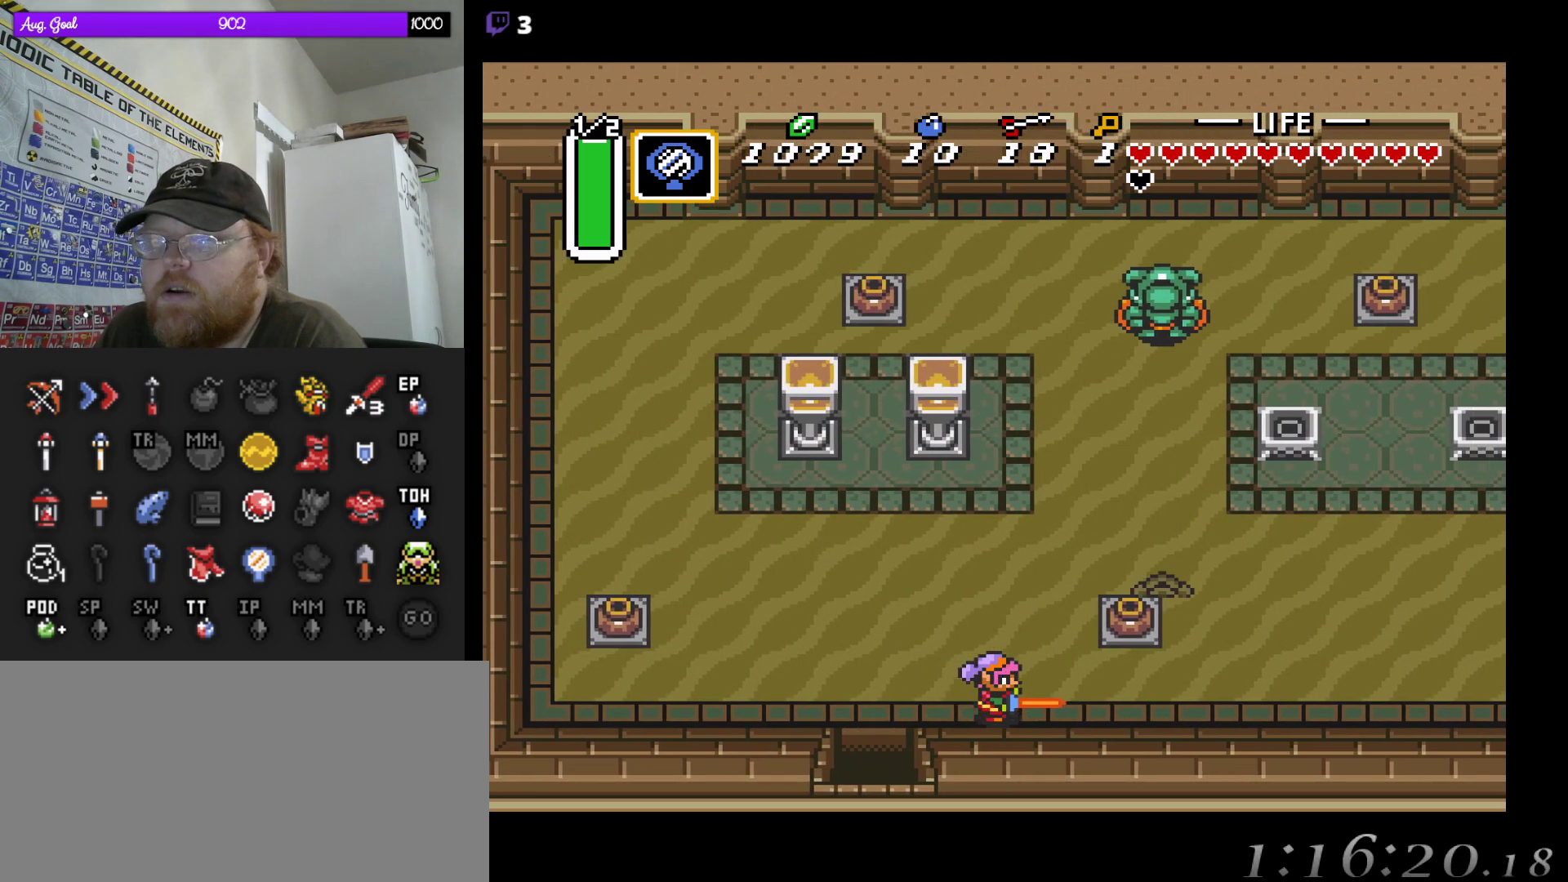
{"buttons": ["DPAD_UP"], "events": [[417, "DPAD_UP", "down"]]}
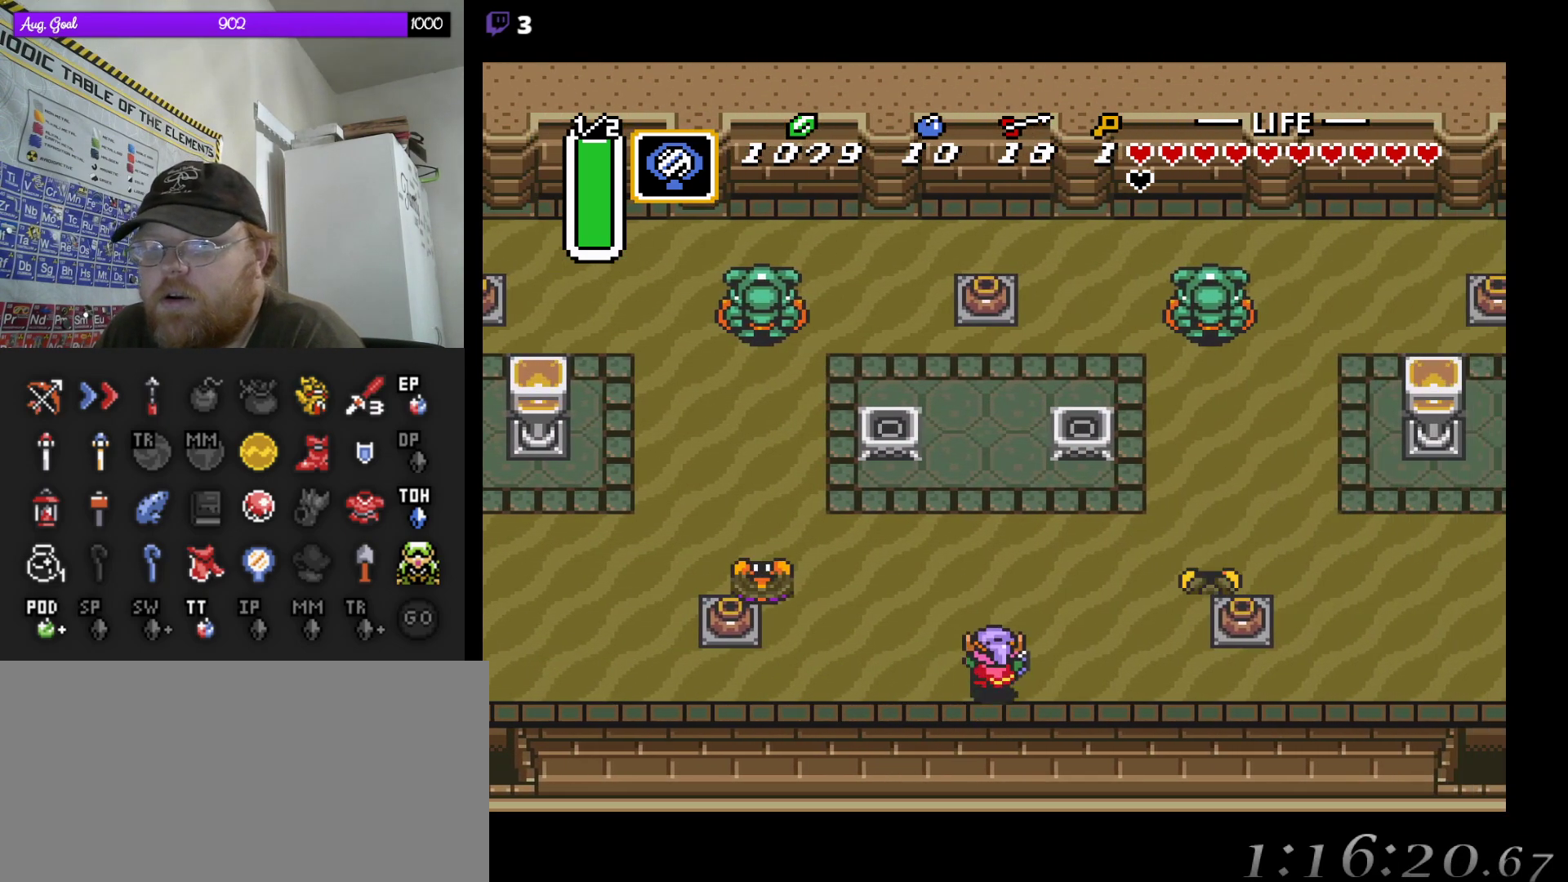
{"buttons": ["DPAD_UP"], "events": []}
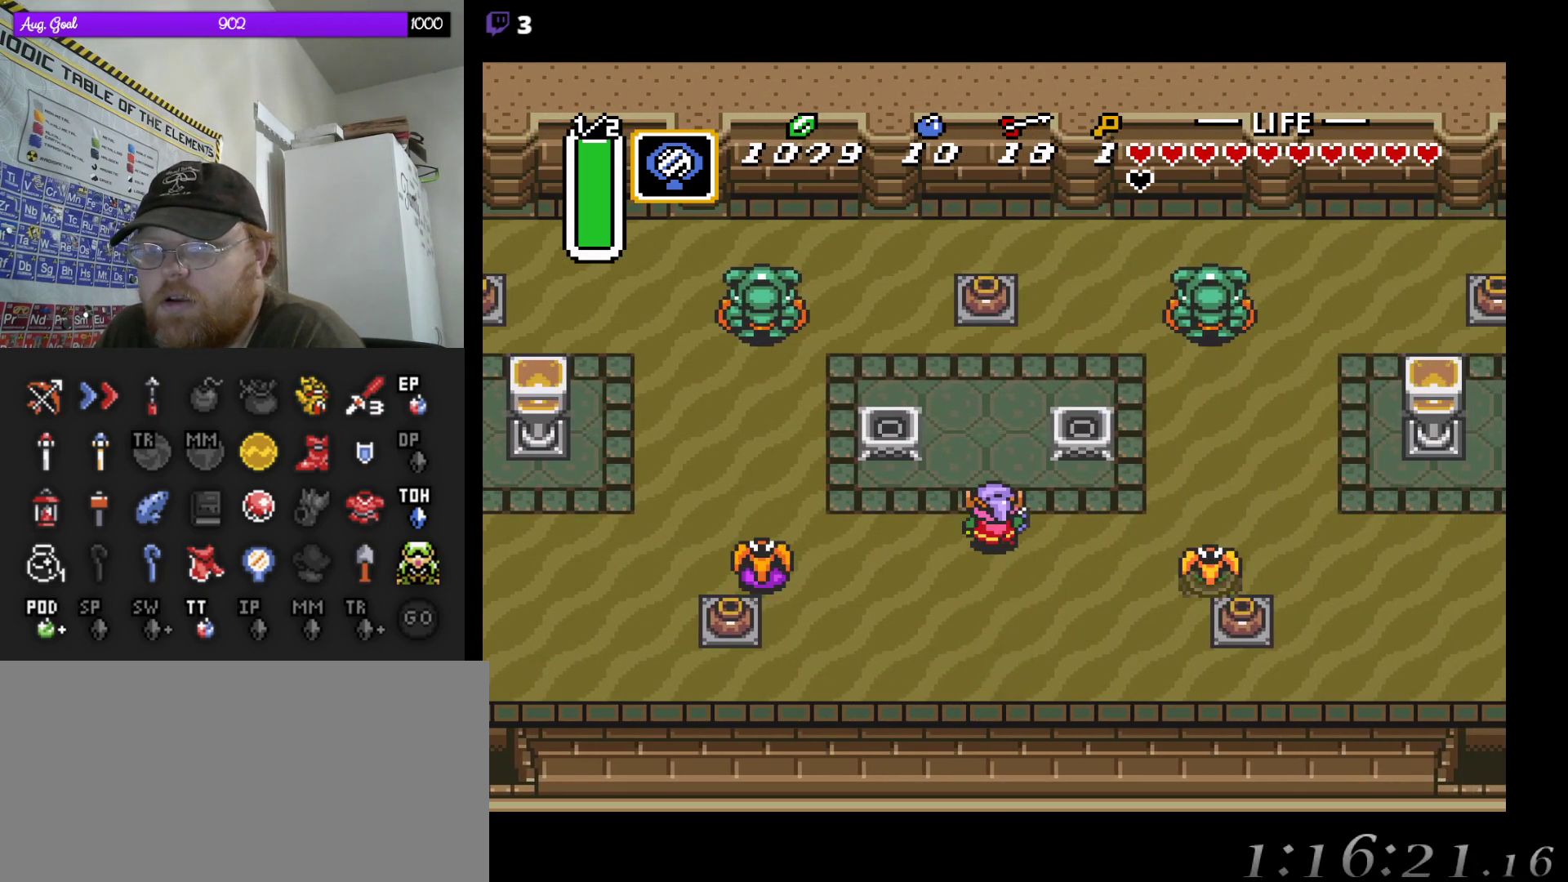
{"buttons": ["DPAD_UP"], "events": []}
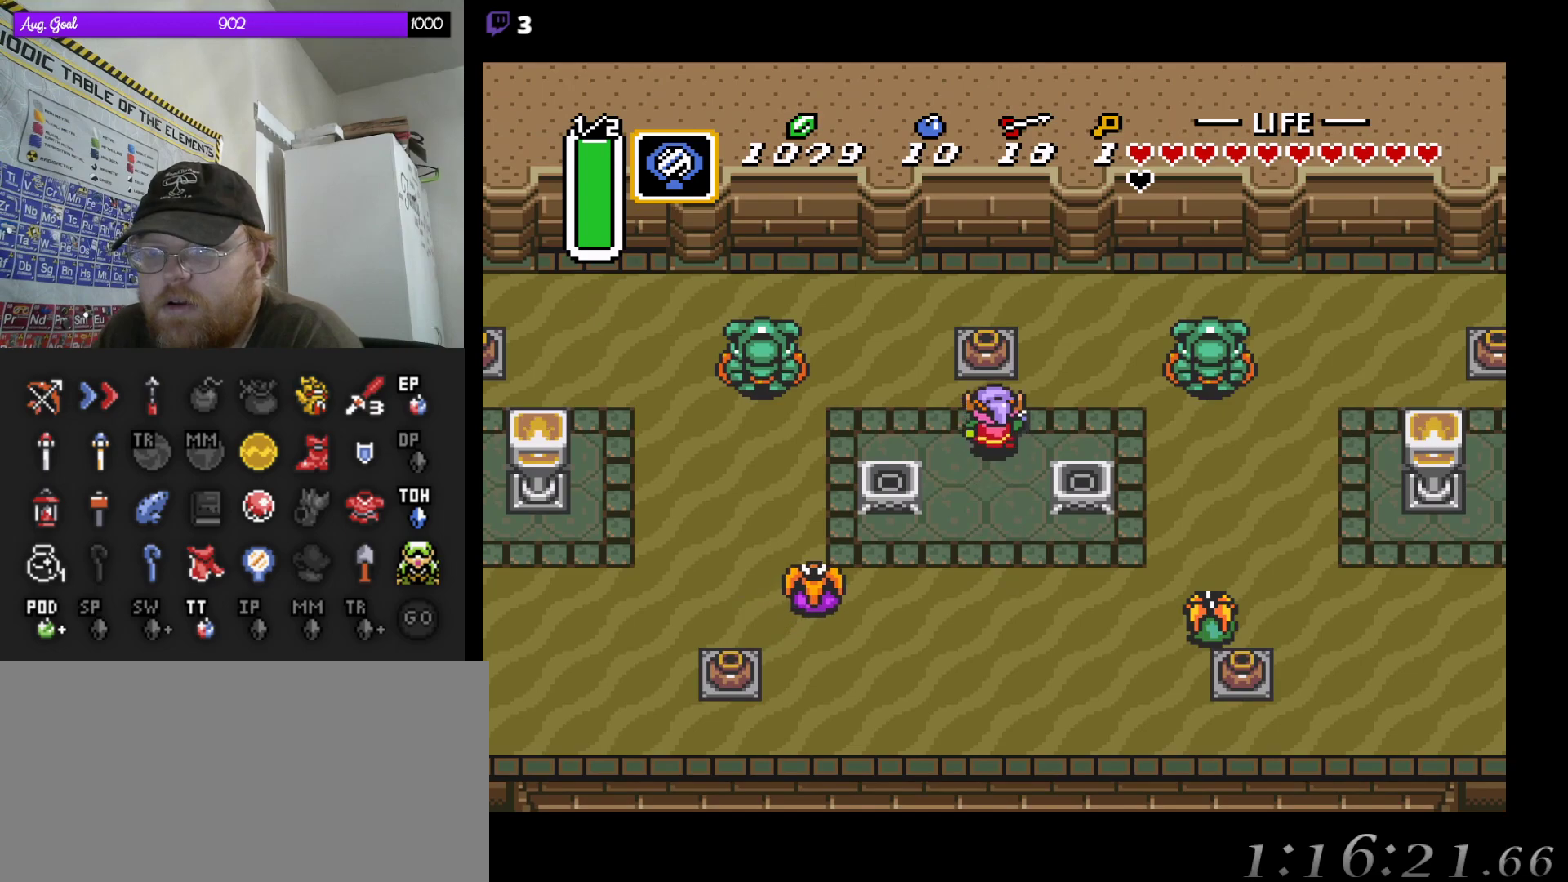
{"buttons": ["DPAD_UP"], "events": []}
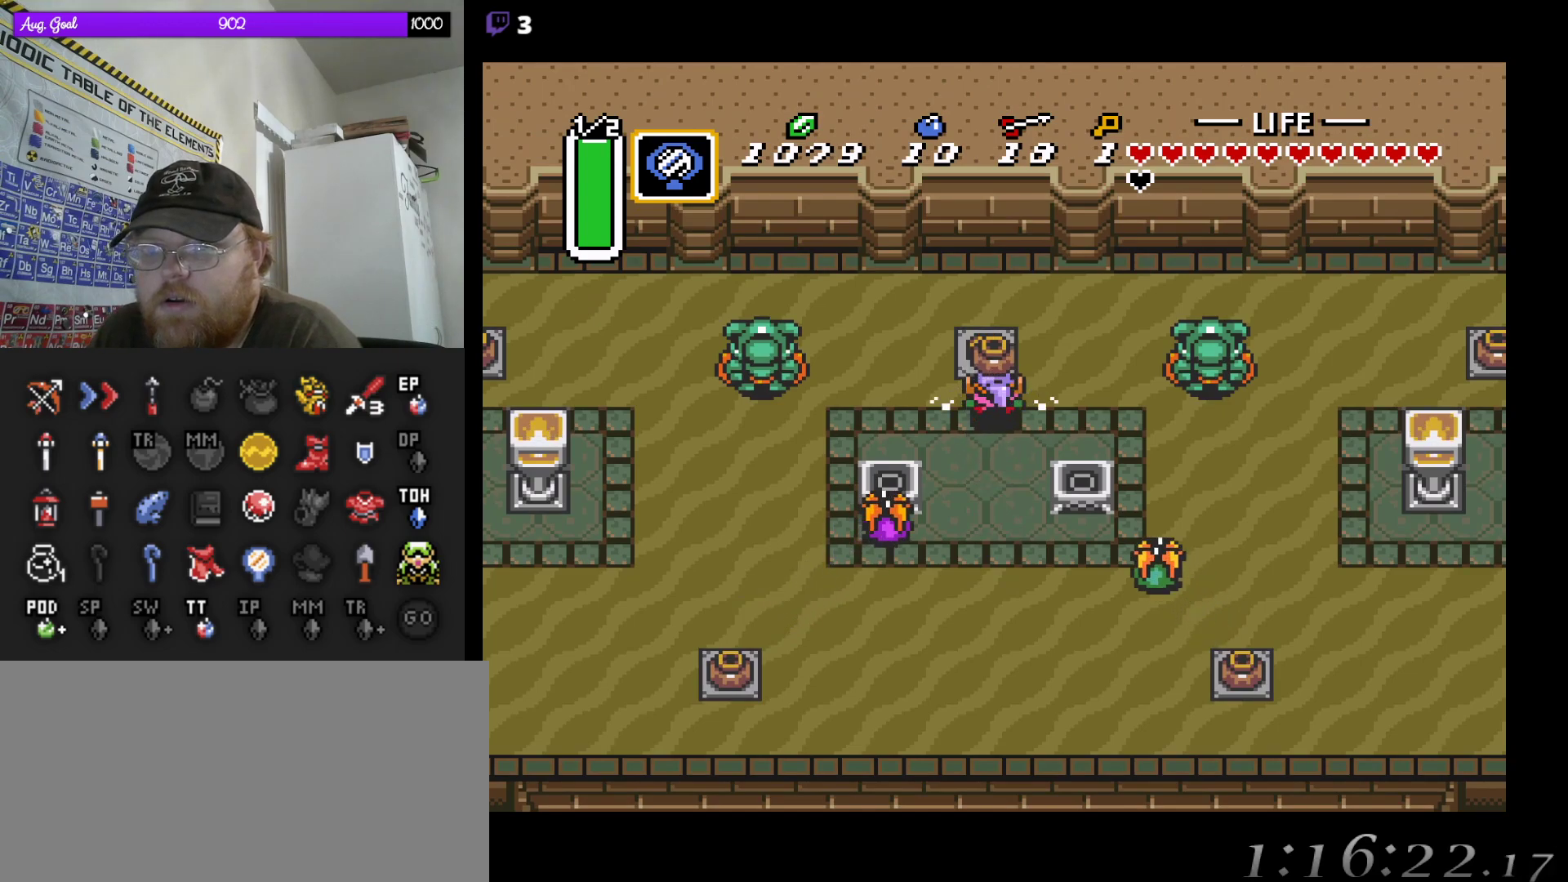
{"buttons": ["DPAD_DOWN"], "events": [[250, "DPAD_UP", "up"], [267, "DPAD_DOWN", "down"], [267, "DPAD_LEFT", "down"], [283, "DPAD_DOWN", "up"], [317, "DPAD_DOWN", "down"], [333, "DPAD_LEFT", "up"]]}
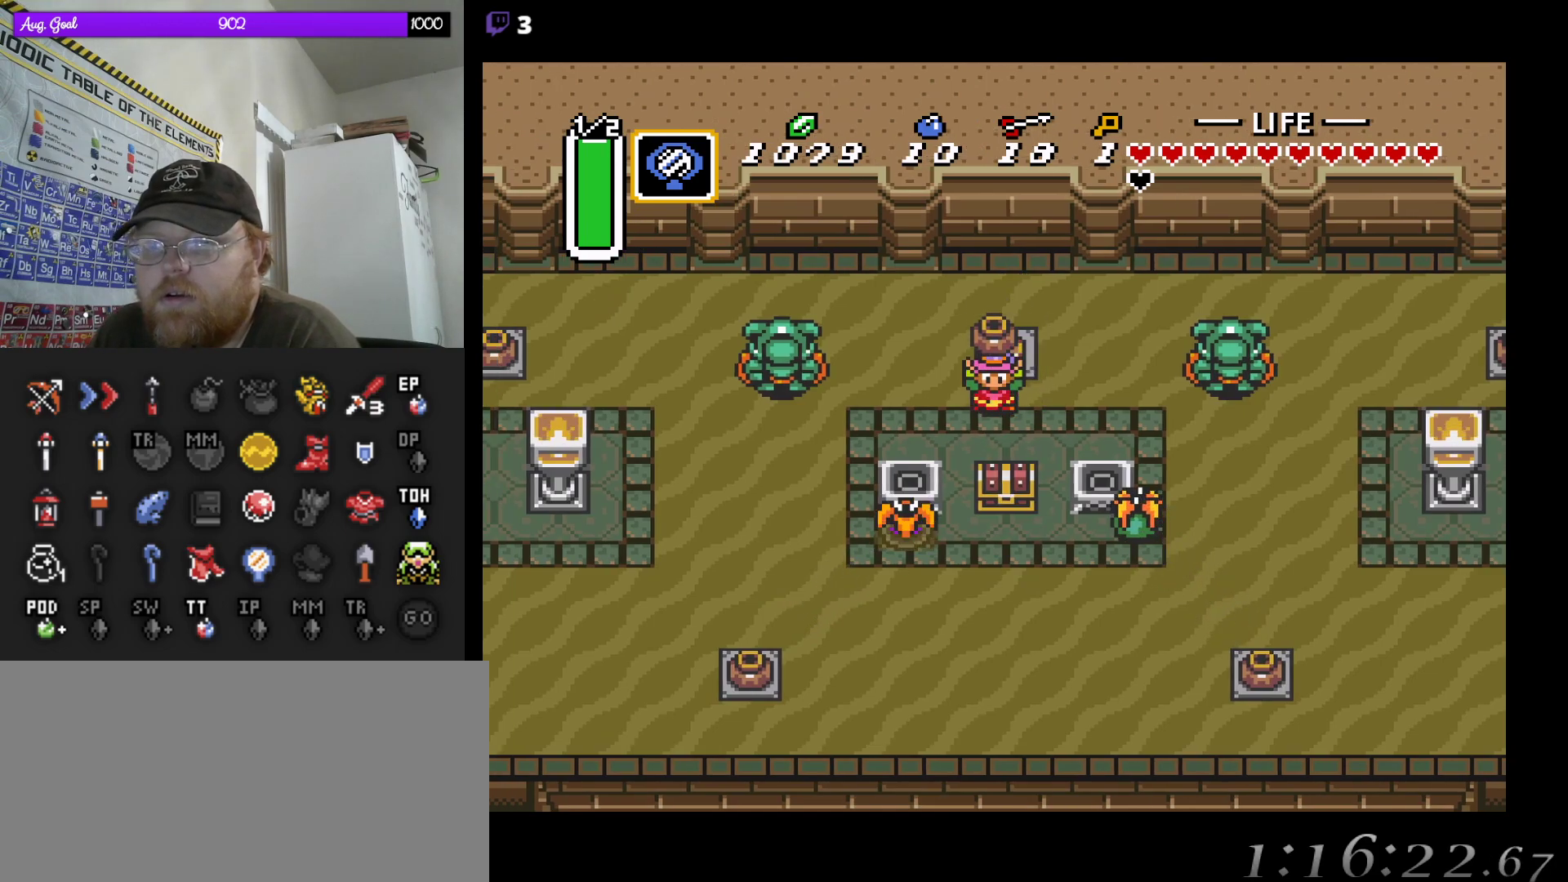
{"buttons": ["DPAD_DOWN", "DPAD_LEFT"], "events": [[100, "DPAD_DOWN", "up"], [100, "DPAD_LEFT", "down"], [283, "DPAD_DOWN", "down"]]}
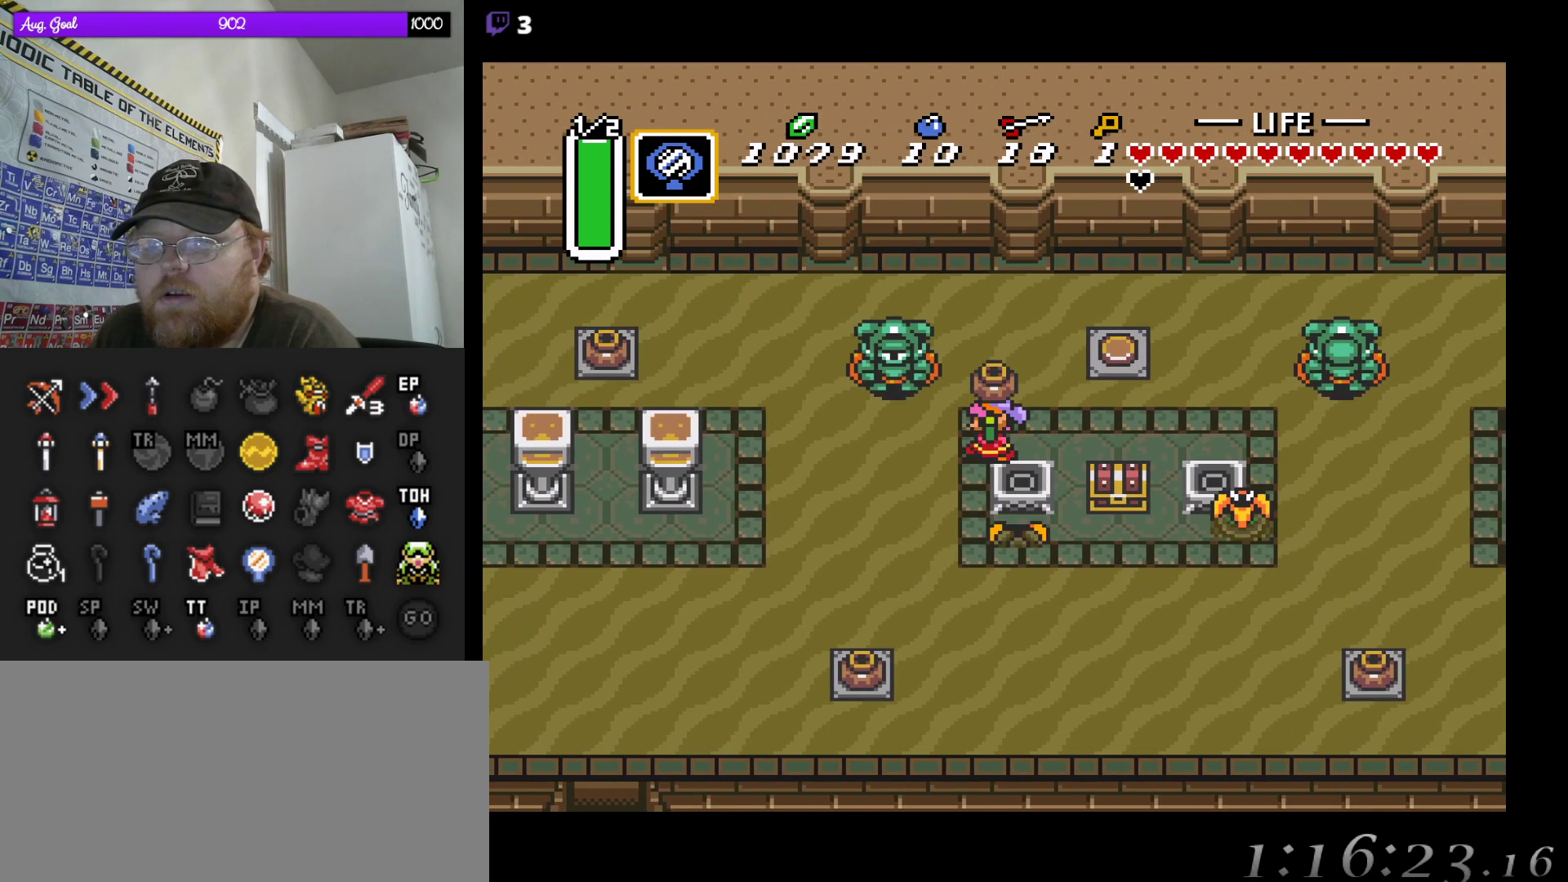
{"buttons": ["DPAD_DOWN", "DPAD_LEFT"], "events": [[67, "DPAD_LEFT", "up"], [417, "DPAD_LEFT", "down"]]}
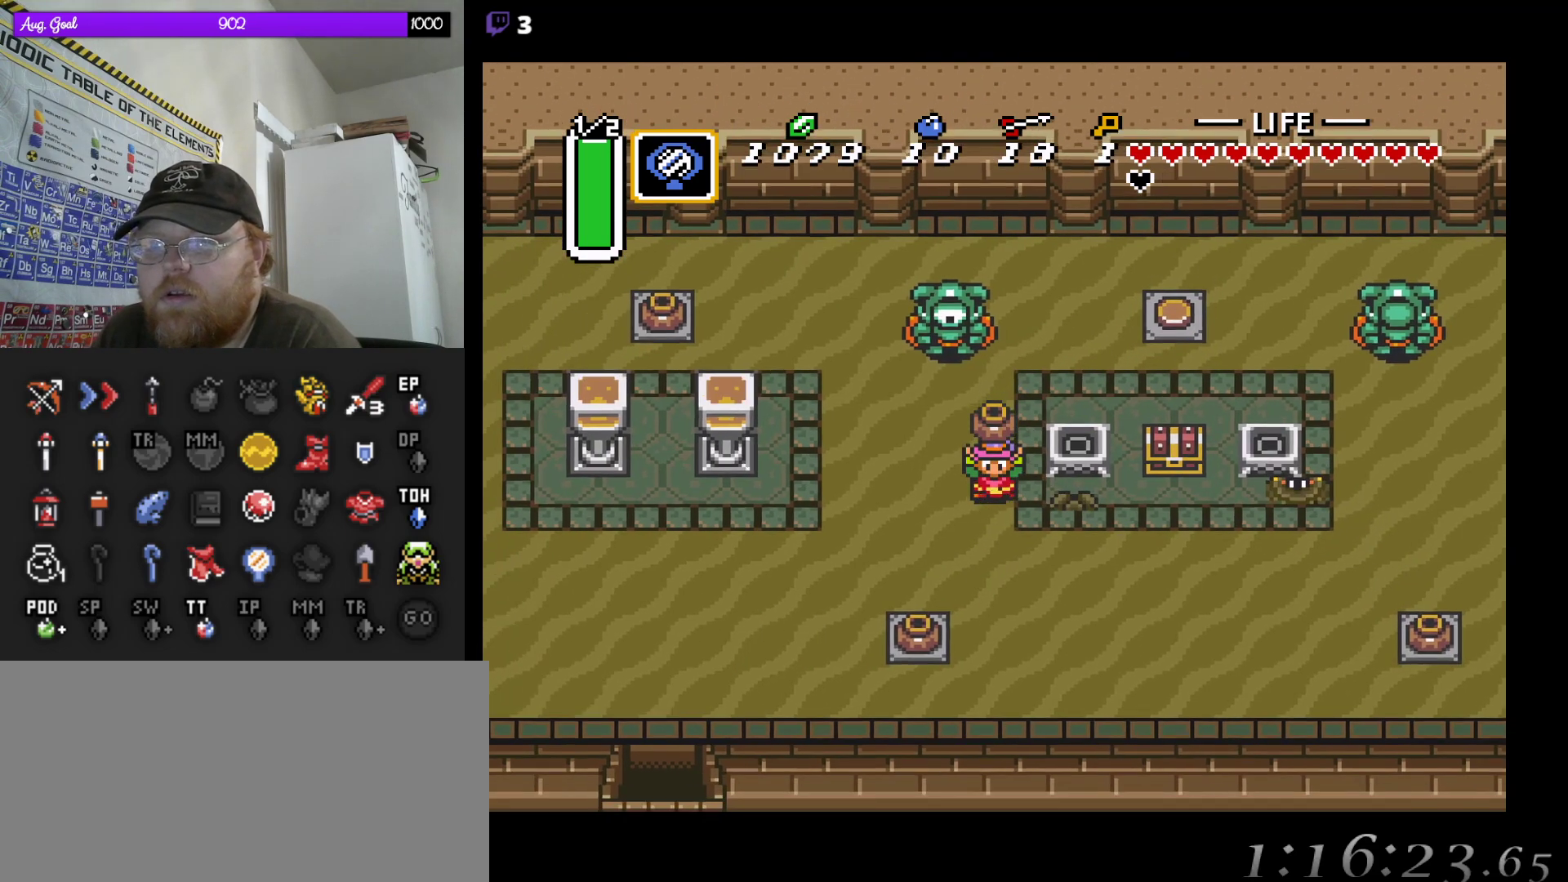
{"buttons": ["DPAD_RIGHT"]}
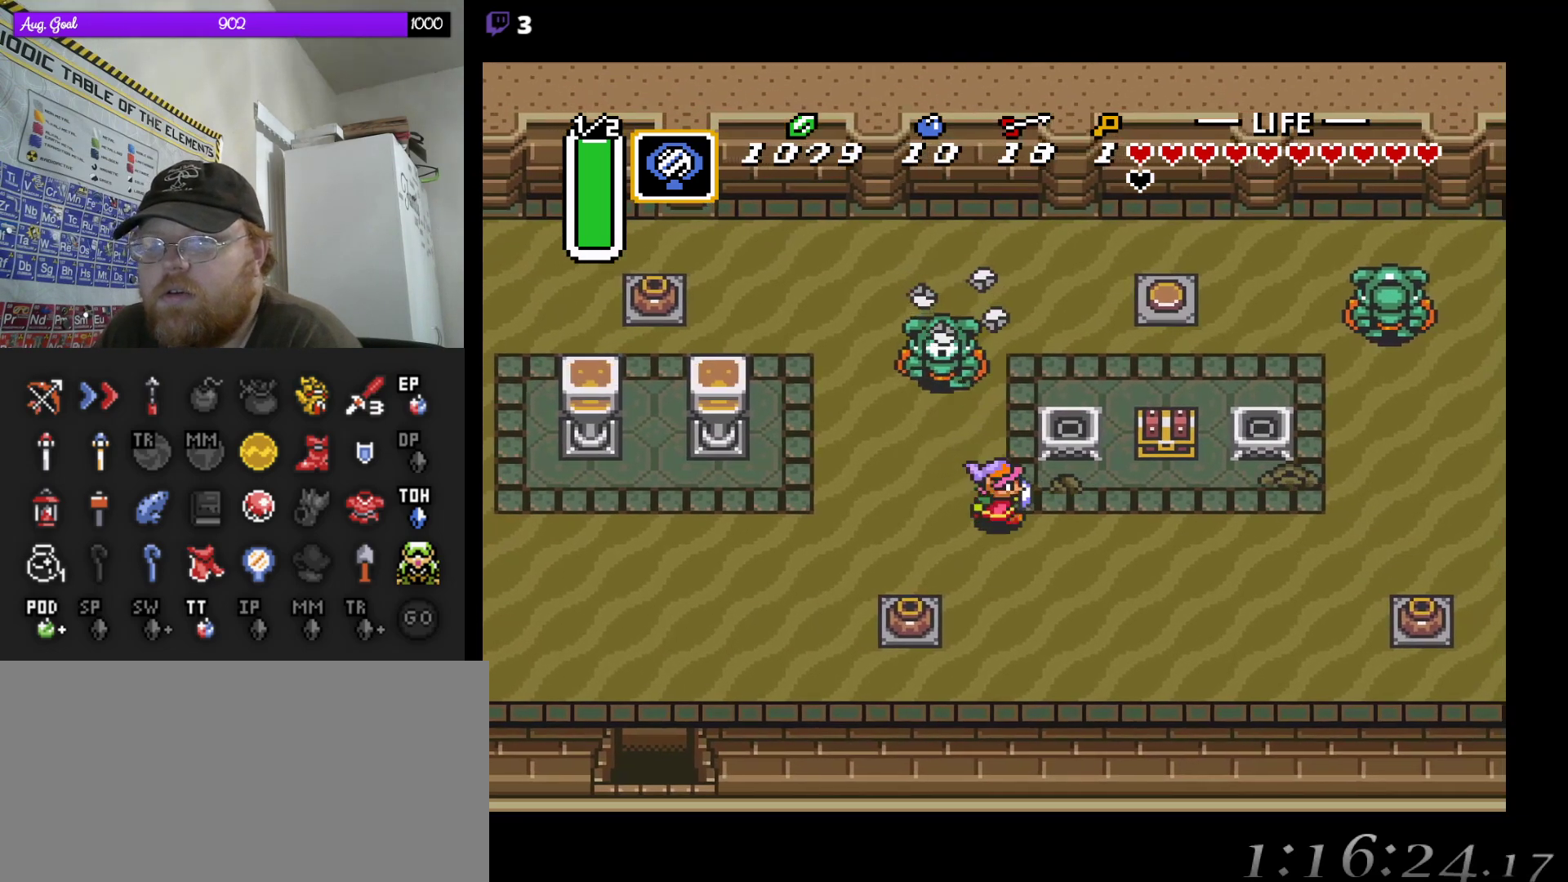
{"buttons": ["DPAD_UP"], "events": [[400, "DPAD_DOWN", "down"], [417, "DPAD_DOWN", "up"], [417, "DPAD_RIGHT", "up"], [433, "DPAD_RIGHT", "down"], [433, "DPAD_UP", "down"], [467, "DPAD_RIGHT", "up"]]}
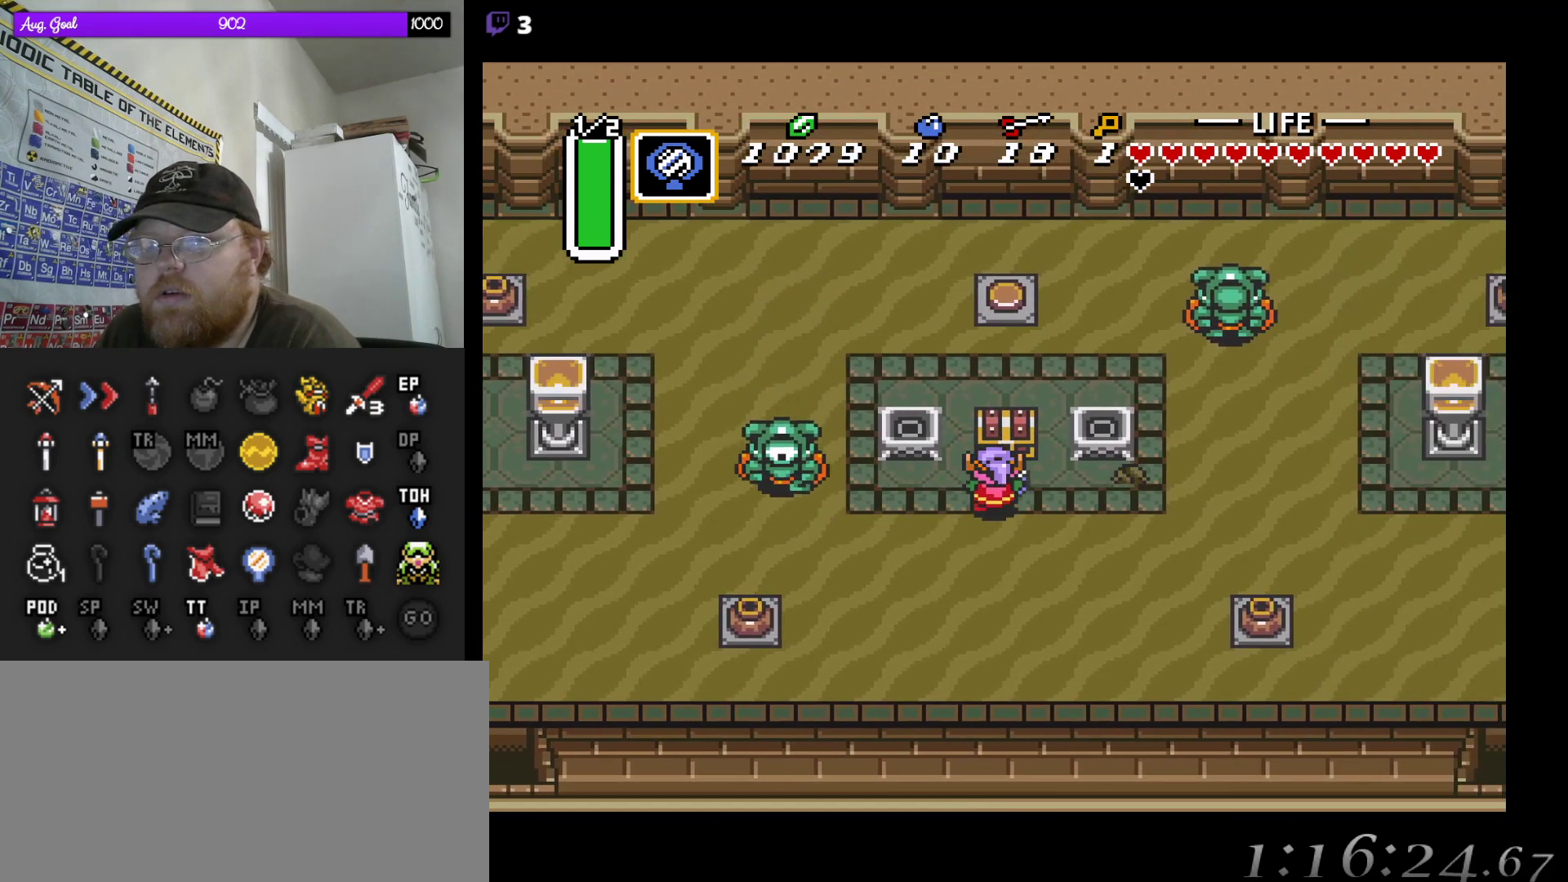
{"buttons": [], "events": [[400, "DPAD_RIGHT", "down"], [417, "DPAD_RIGHT", "up"], [417, "DPAD_UP", "up"]]}
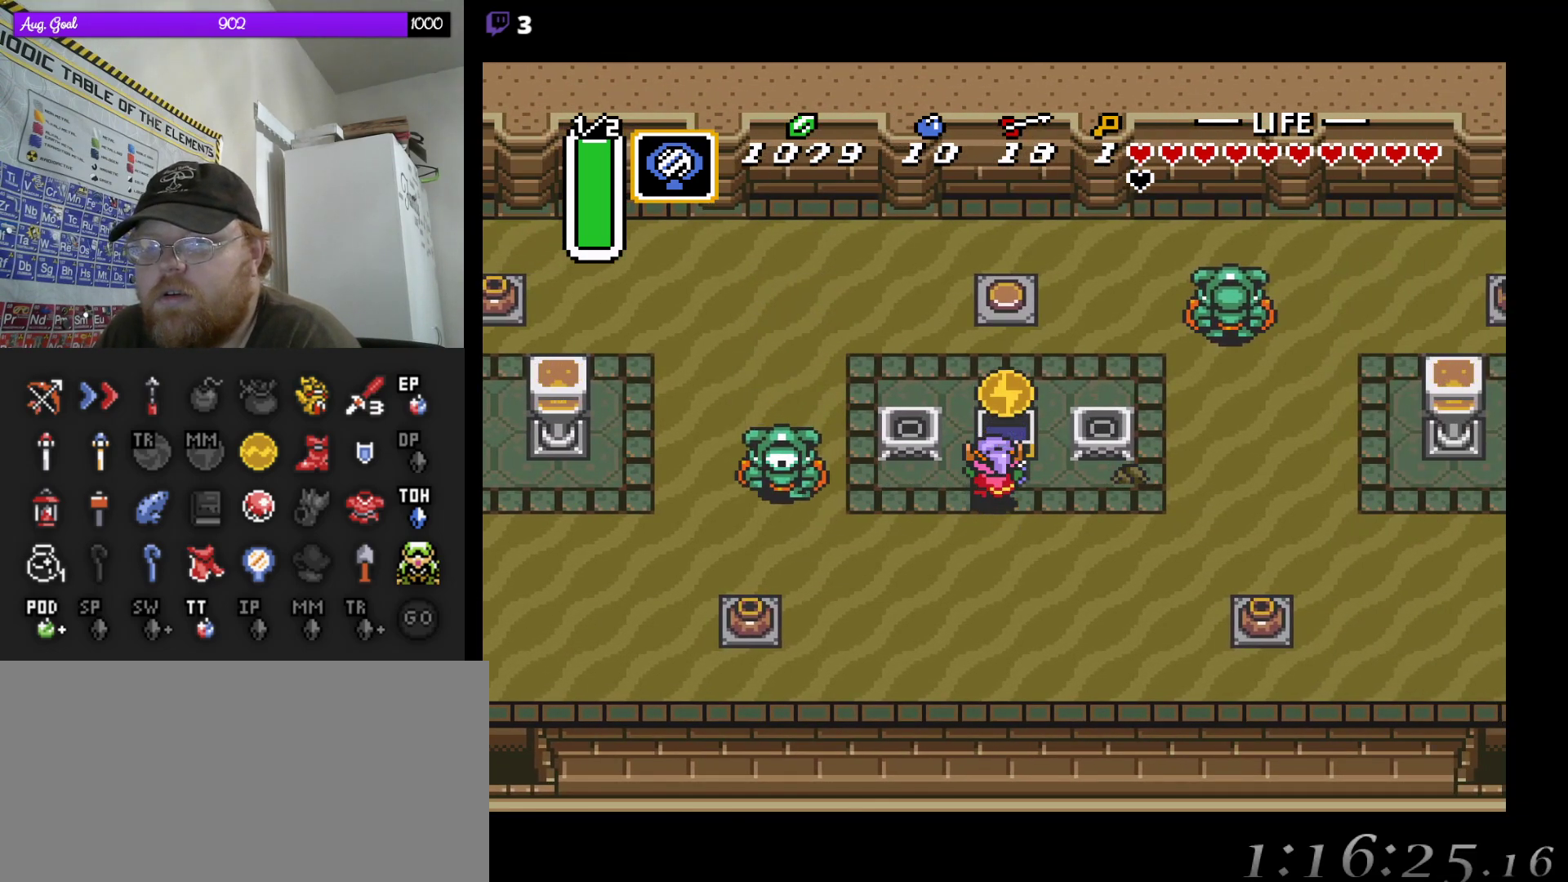
{"buttons": ["DPAD_DOWN", "DPAD_RIGHT"], "events": [[417, "DPAD_DOWN", "down"], [433, "DPAD_RIGHT", "down"]]}
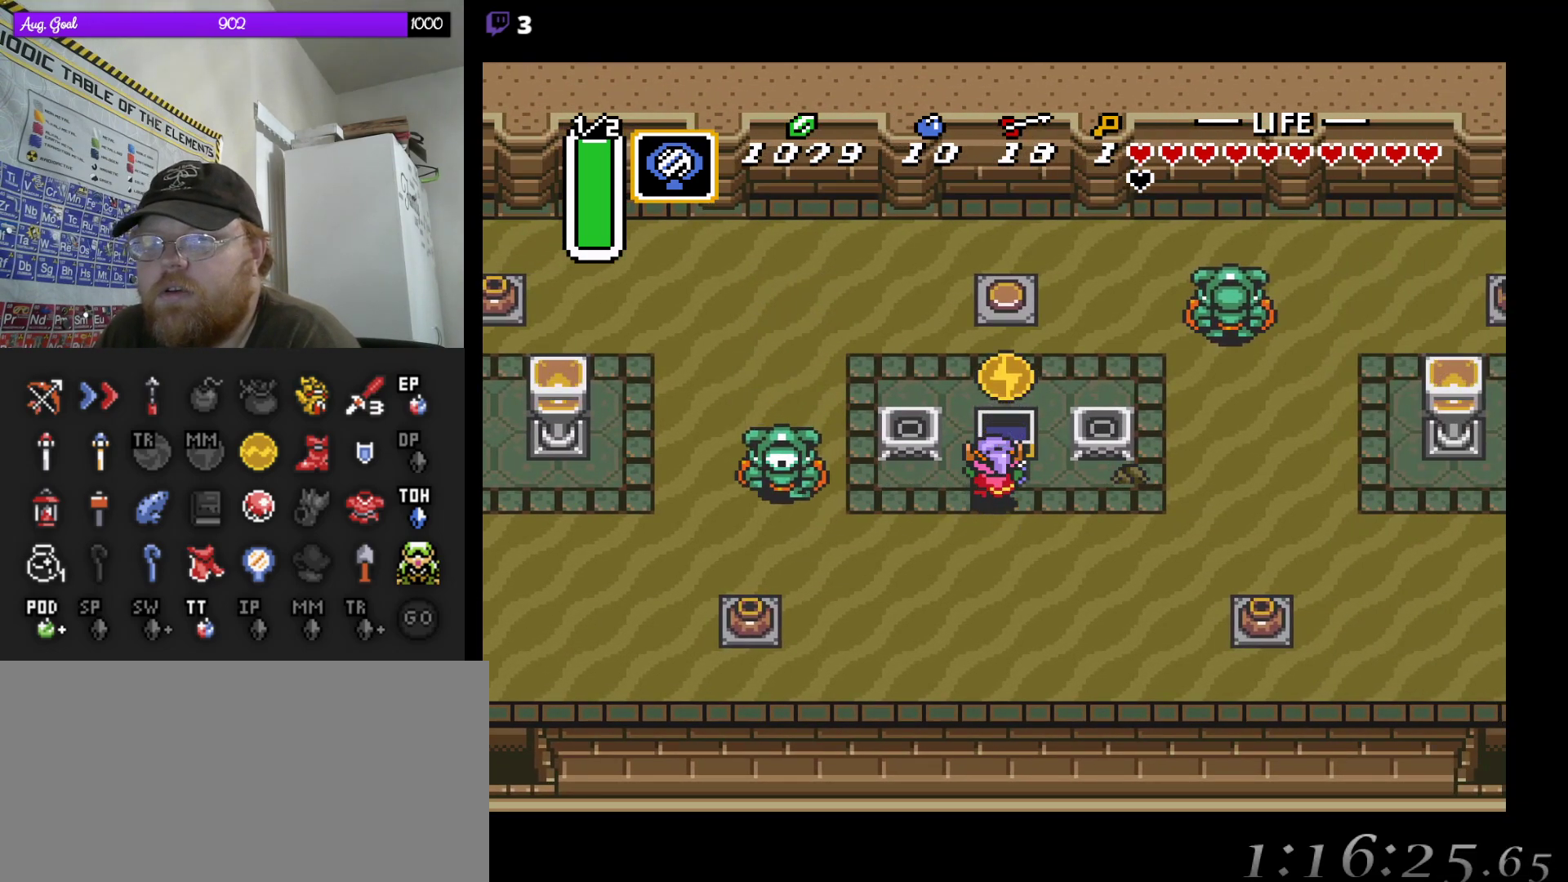
{"buttons": ["DPAD_RIGHT"], "events": [[117, "DPAD_DOWN", "up"], [150, "DPAD_DOWN", "down"], [283, "DPAD_DOWN", "up"]]}